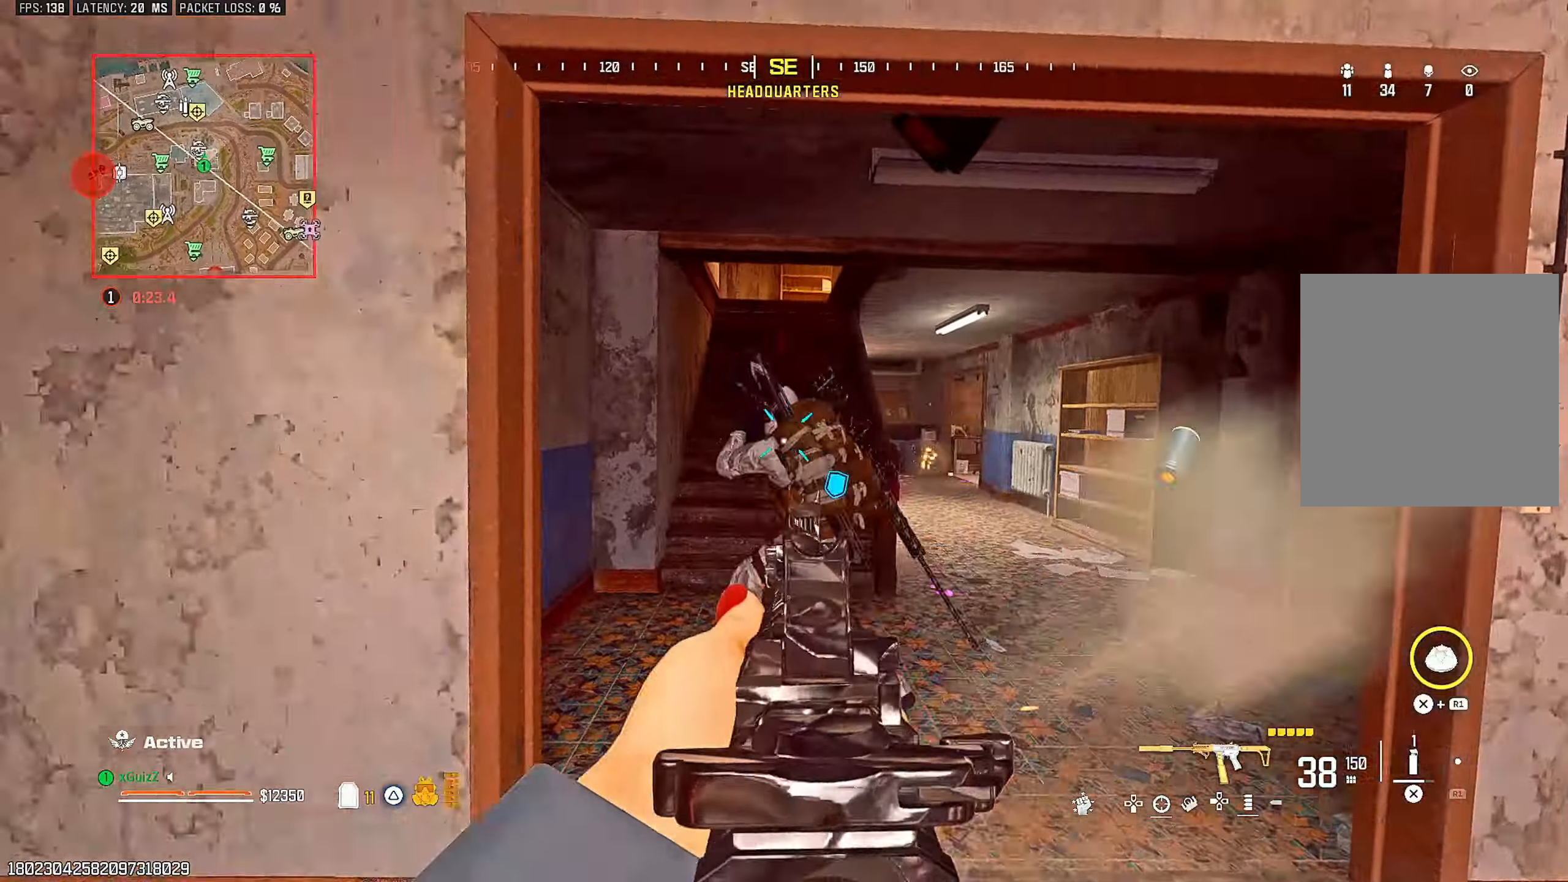
Gameplay with a controller (PlayStation layout); each line is a JSON object with the inputs held at the frame after it. "events" lists button and stick changes between this image and that frame as [ms after this image, input, new state], when the widget could be followed in between.
{"buttons": ["L2", "R2"], "left_stick": "right", "right_stick": "center", "events": [[50, "right_stick", "down"], [133, "left_stick", "right"], [150, "L2", "down"], [150, "right_stick", "center"], [217, "right_stick", "up-left"], [300, "right_stick", "center"], [367, "right_stick", "right"], [417, "right_stick", "center"]]}
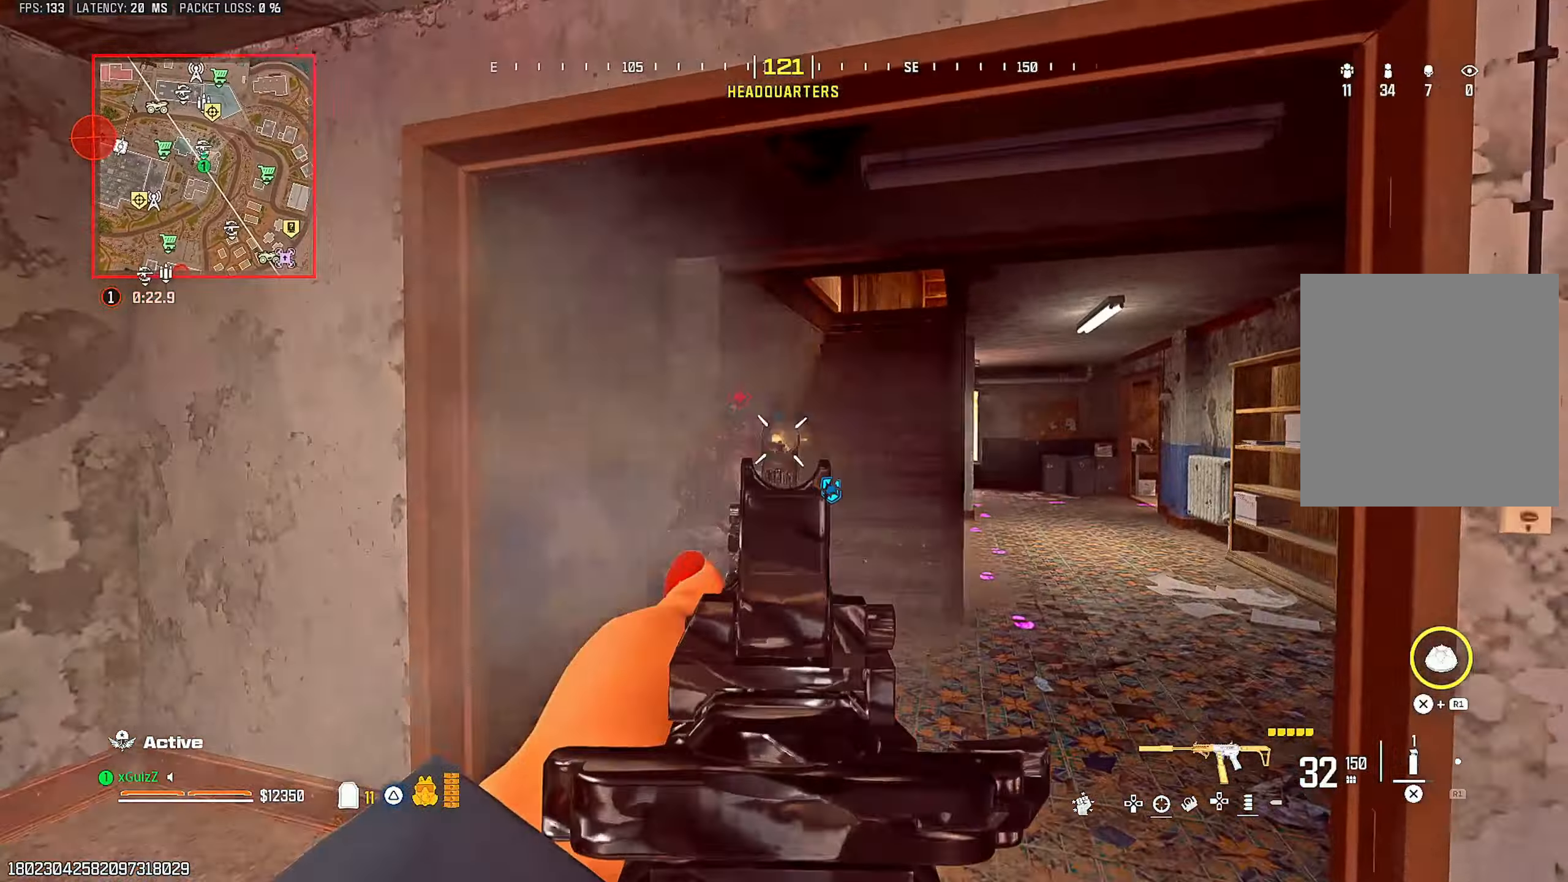
{"buttons": ["L2", "R2"], "left_stick": "down", "right_stick": "center", "events": [[33, "left_stick", "center"], [50, "right_stick", "down-left"], [100, "L2", "up"], [100, "left_stick", "up-left"], [167, "right_stick", "center"], [217, "L2", "down"], [233, "left_stick", "center"], [283, "left_stick", "down-right"], [333, "L2", "up"], [350, "right_stick", "down"], [367, "left_stick", "down"], [450, "L2", "down"], [450, "right_stick", "center"]]}
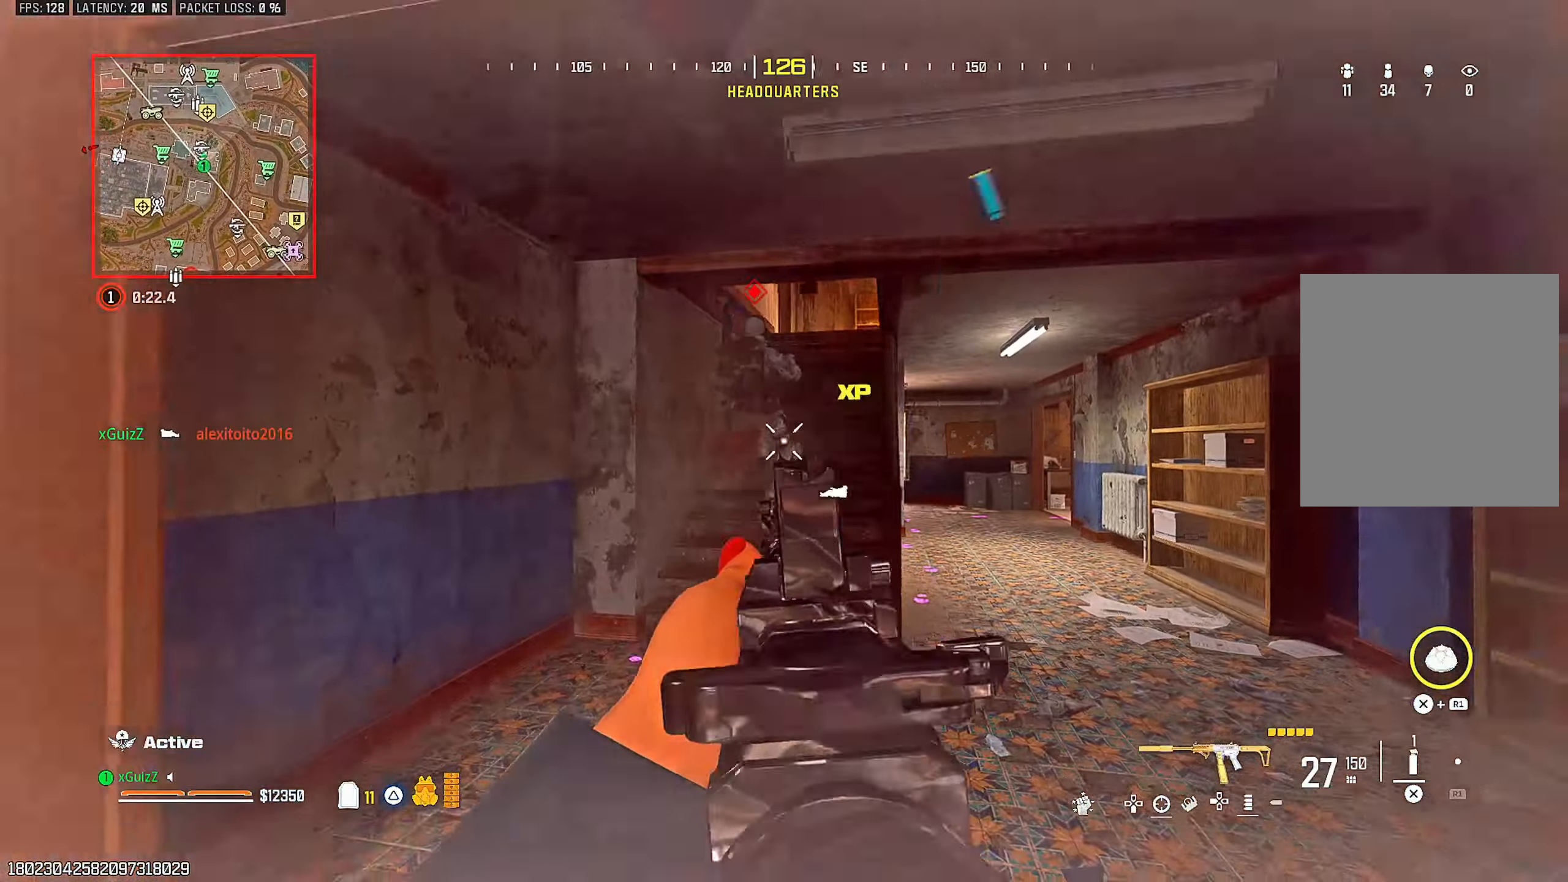
{"buttons": ["L2", "R2"], "left_stick": "up-left", "right_stick": "center", "events": [[250, "left_stick", "center"], [317, "left_stick", "up-left"]]}
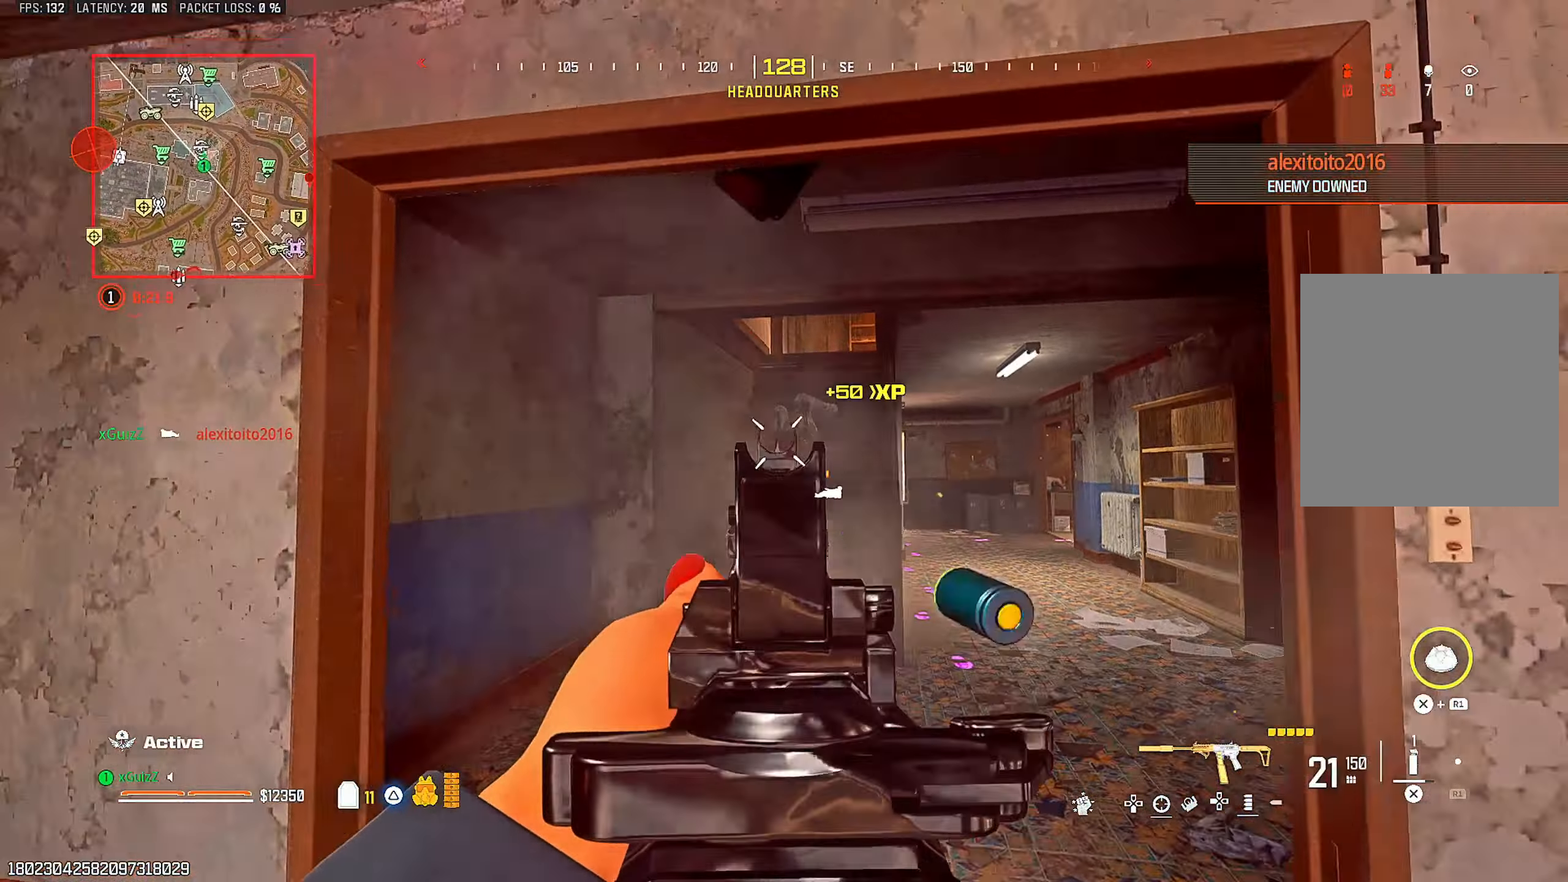
{"buttons": [], "left_stick": "up-left", "right_stick": "center", "events": [[233, "L2", "up"], [267, "R2", "up"], [317, "left_stick", "center"], [333, "SQUARE", "down"], [400, "SQUARE", "up"], [450, "left_stick", "up-left"]]}
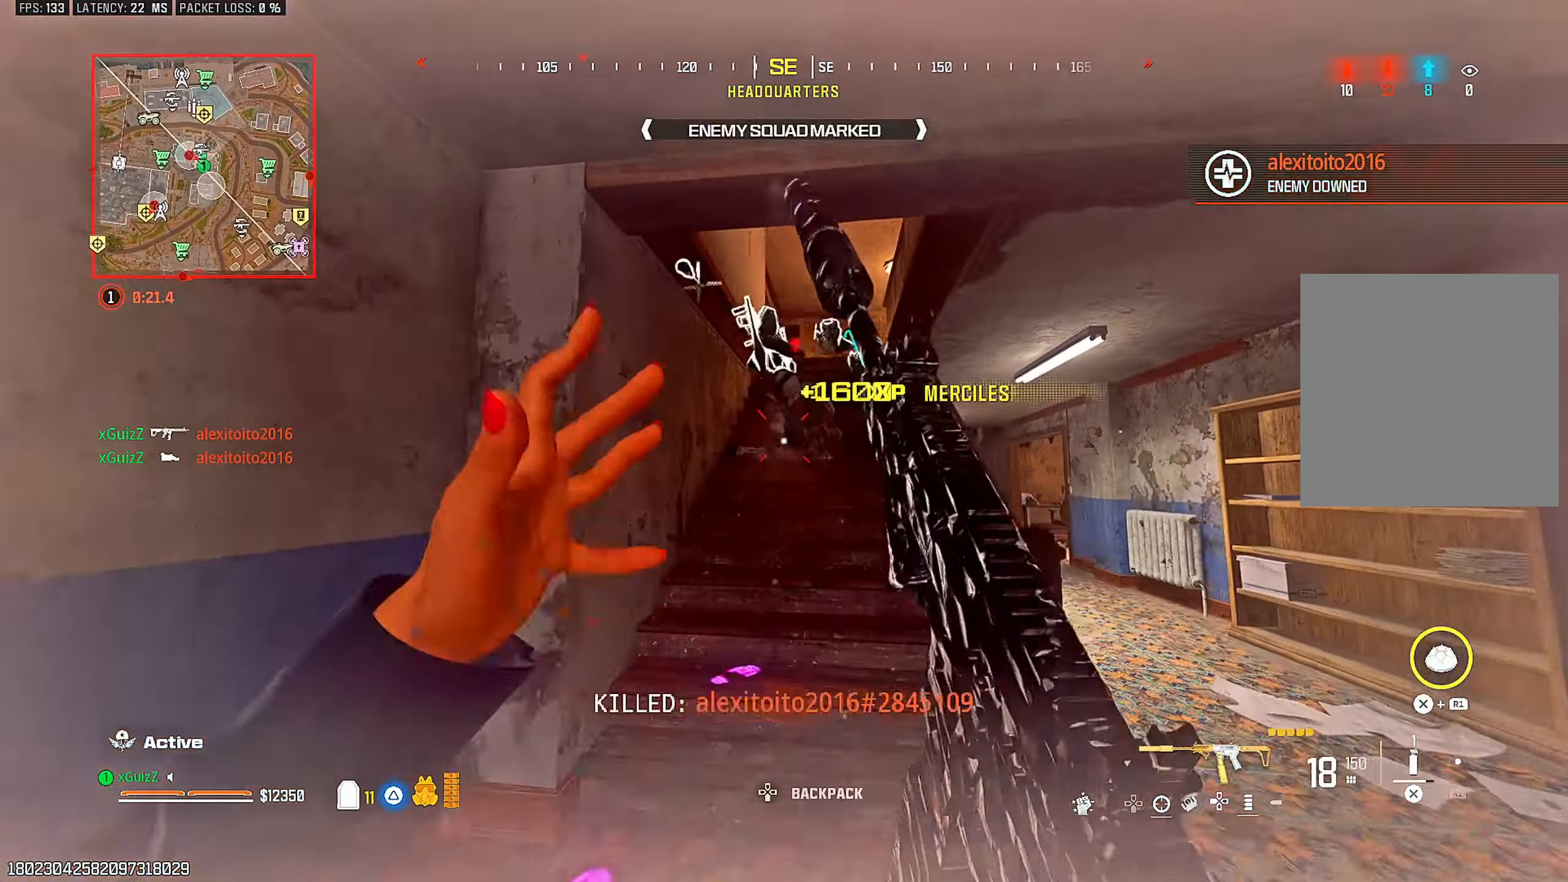
{"buttons": [], "left_stick": "center", "right_stick": "left", "events": [[133, "left_stick", "center"], [200, "left_stick", "up-right"], [383, "right_stick", "down"], [417, "left_stick", "center"], [483, "right_stick", "left"]]}
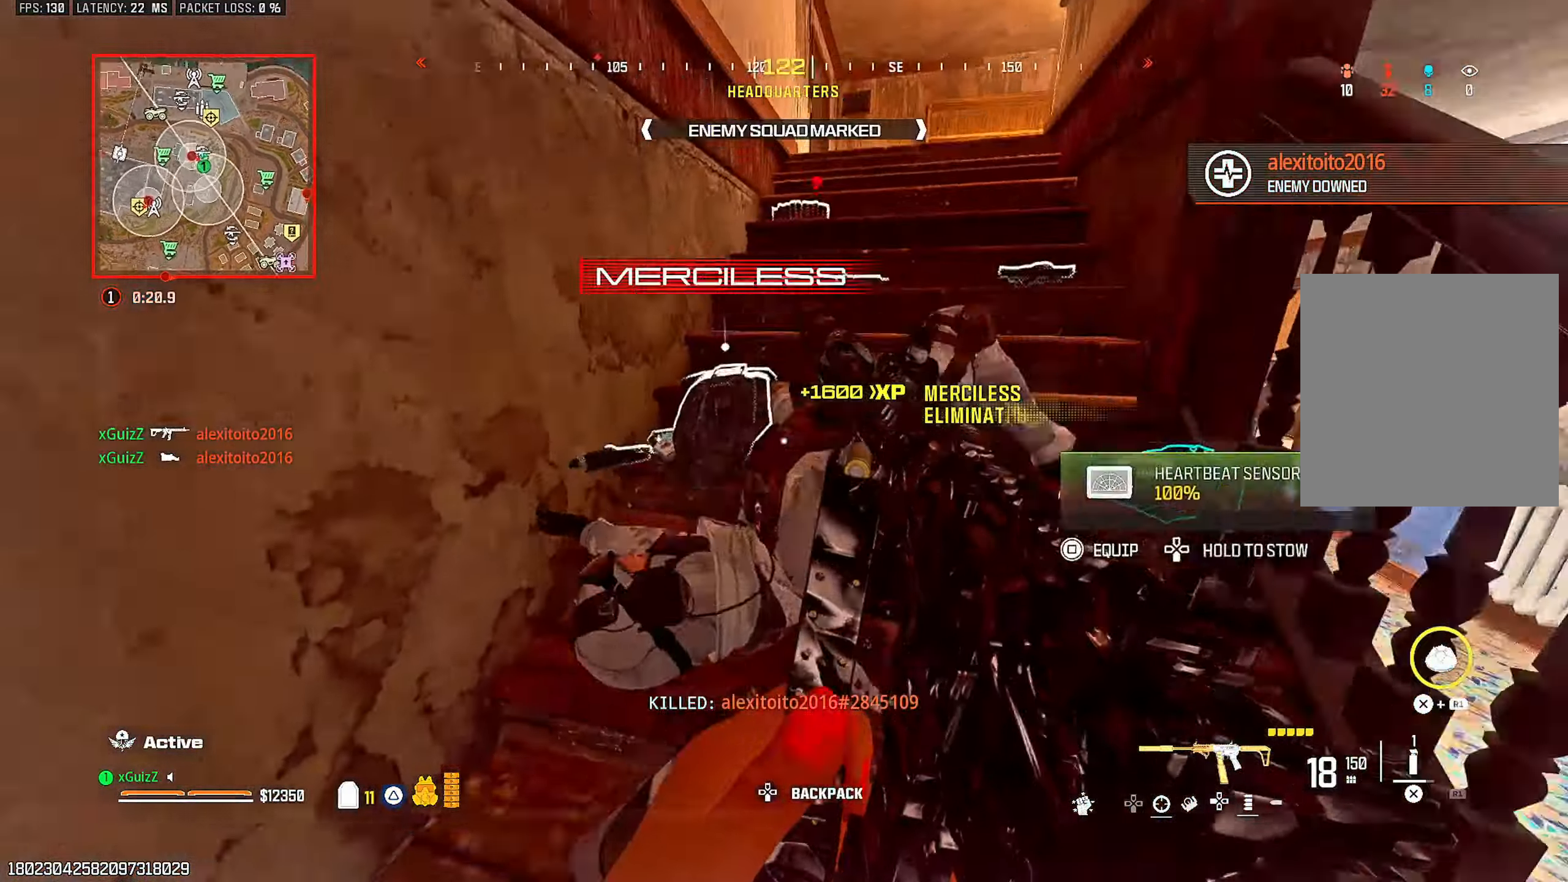
{"buttons": [], "left_stick": "center", "right_stick": "center", "events": [[50, "right_stick", "up"], [100, "right_stick", "right"], [167, "right_stick", "center"], [300, "right_stick", "left"], [417, "right_stick", "center"]]}
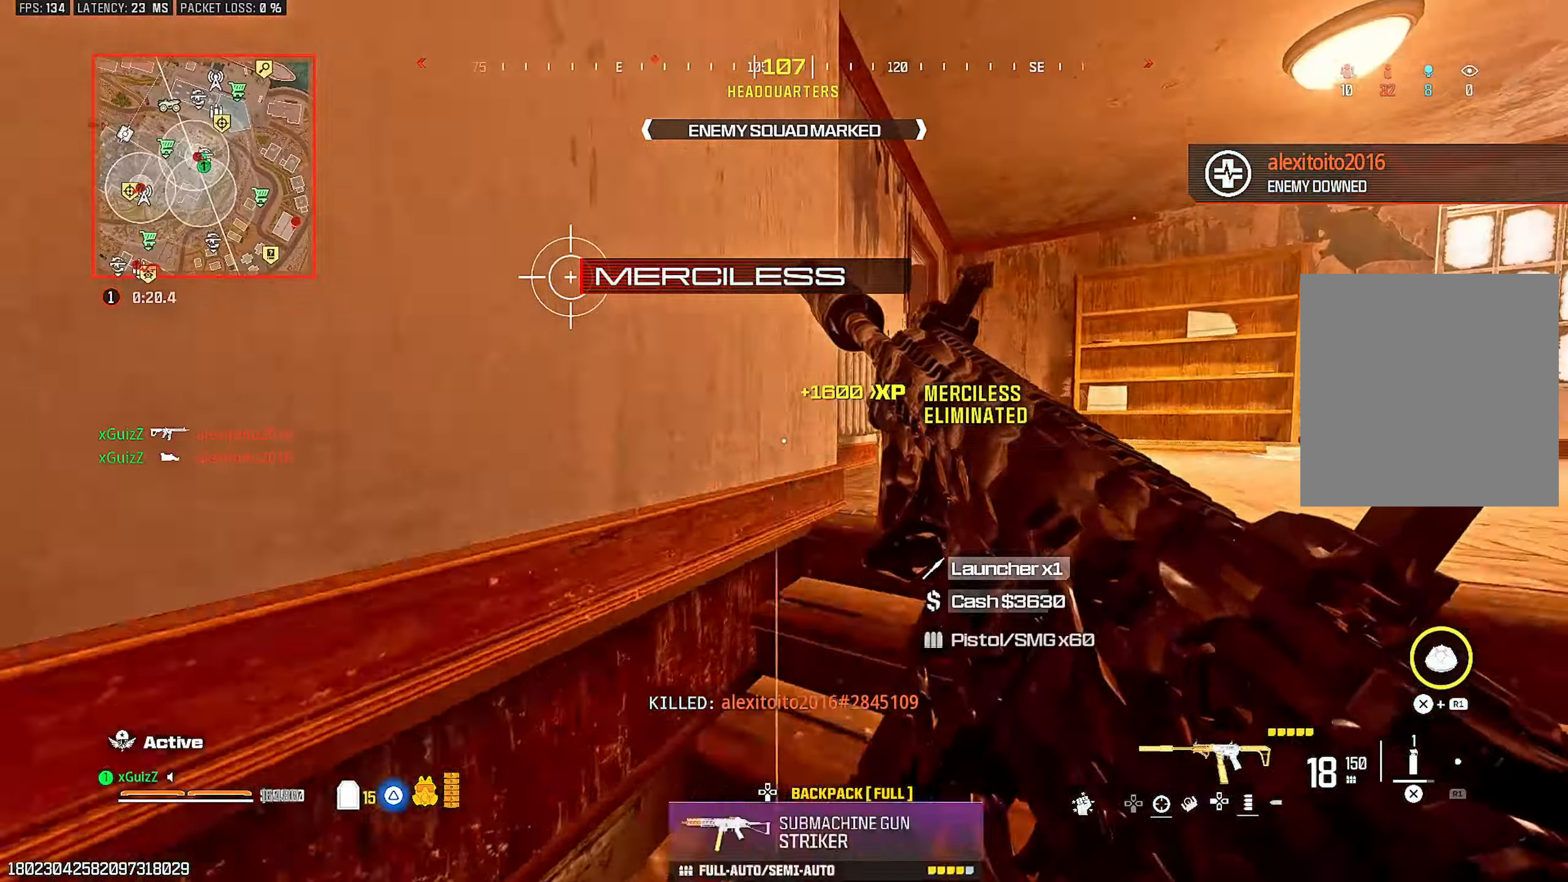
{"buttons": [], "left_stick": "center", "right_stick": "center", "events": [[83, "right_stick", "right"], [217, "right_stick", "center"], [317, "right_stick", "left"], [383, "CIRCLE", "down"], [483, "CIRCLE", "up"], [483, "right_stick", "center"]]}
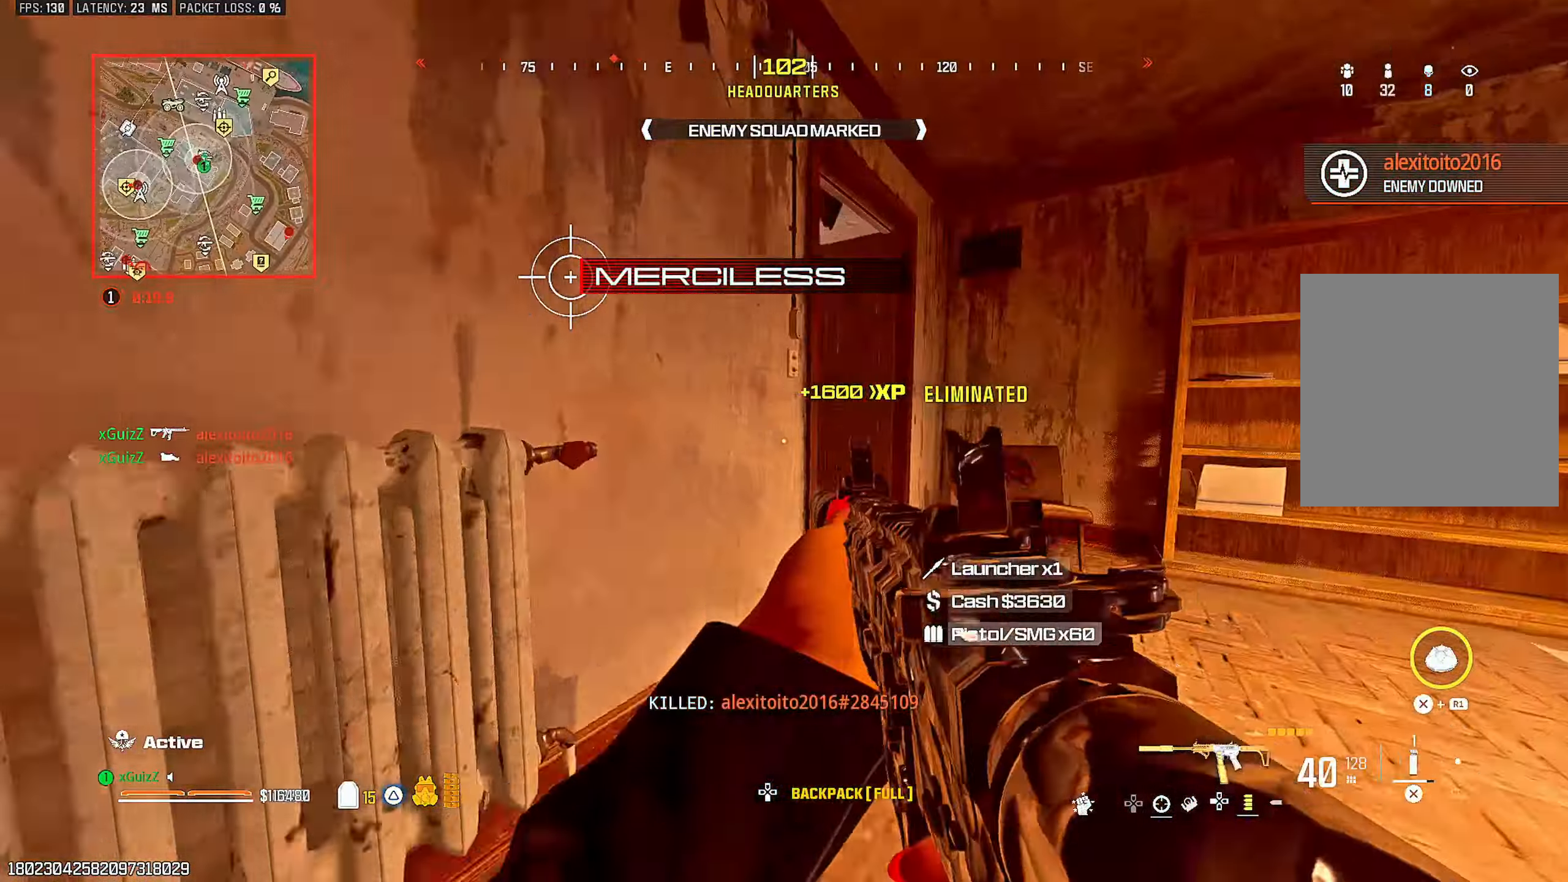
{"buttons": [], "left_stick": "center", "right_stick": "center", "events": [[33, "L1", "down"], [117, "right_stick", "left"], [133, "L1", "up"], [183, "TRIANGLE", "down"], [217, "L3", "down"], [217, "left_stick", "up"], [250, "TRIANGLE", "up"], [317, "L3", "up"], [317, "TRIANGLE", "down"], [317, "left_stick", "center"], [333, "right_stick", "center"], [383, "TRIANGLE", "up"]]}
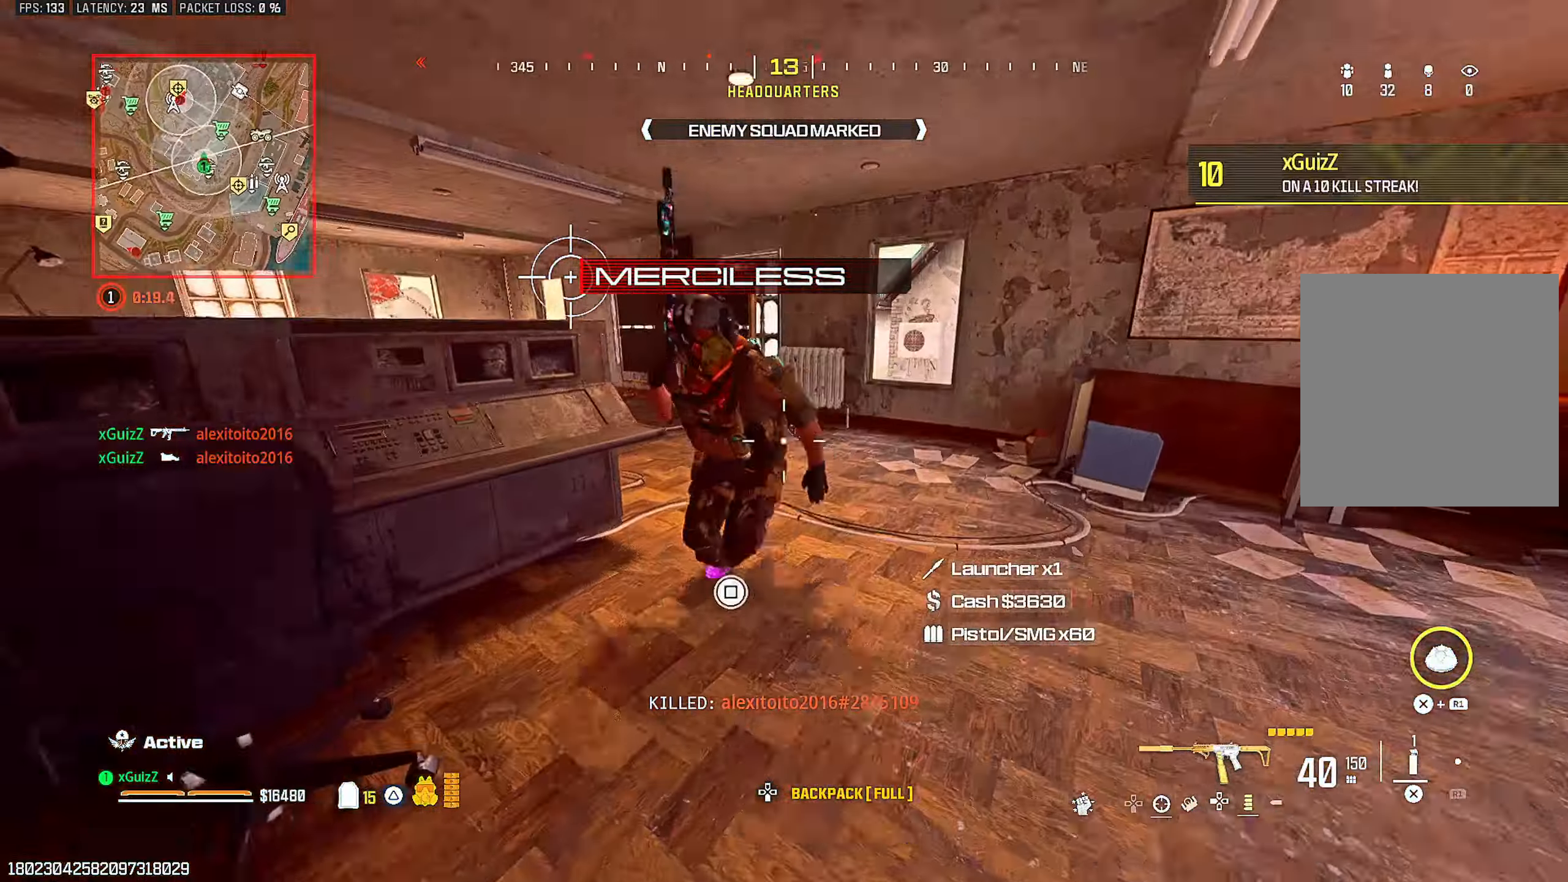
{"buttons": ["R2"], "left_stick": "down", "right_stick": "left", "events": [[117, "CIRCLE", "down"], [133, "right_stick", "left"], [183, "left_stick", "up-right"], [200, "CIRCLE", "up"], [283, "L1", "down"], [300, "left_stick", "center"], [383, "left_stick", "down"], [400, "L1", "up"], [400, "right_stick", "center"], [450, "R2", "down"], [500, "right_stick", "left"]]}
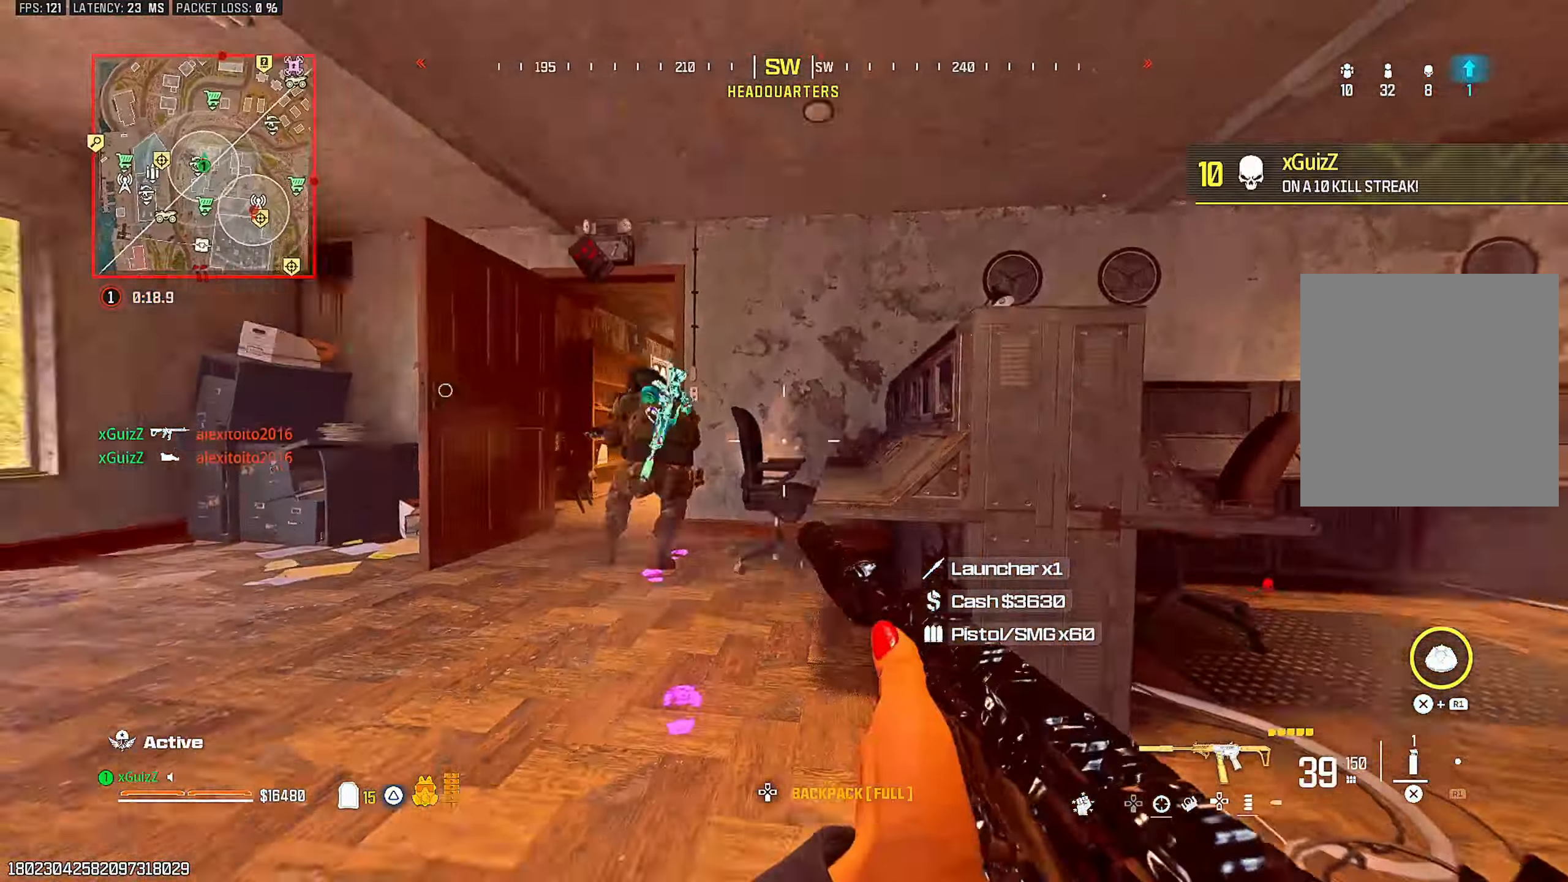
{"buttons": ["L1", "R2"], "left_stick": "up-left", "right_stick": "down", "events": [[50, "L2", "down"], [50, "left_stick", "left"], [150, "right_stick", "right"], [250, "left_stick", "up-left"], [250, "right_stick", "down"], [433, "L2", "up"], [467, "L1", "down"]]}
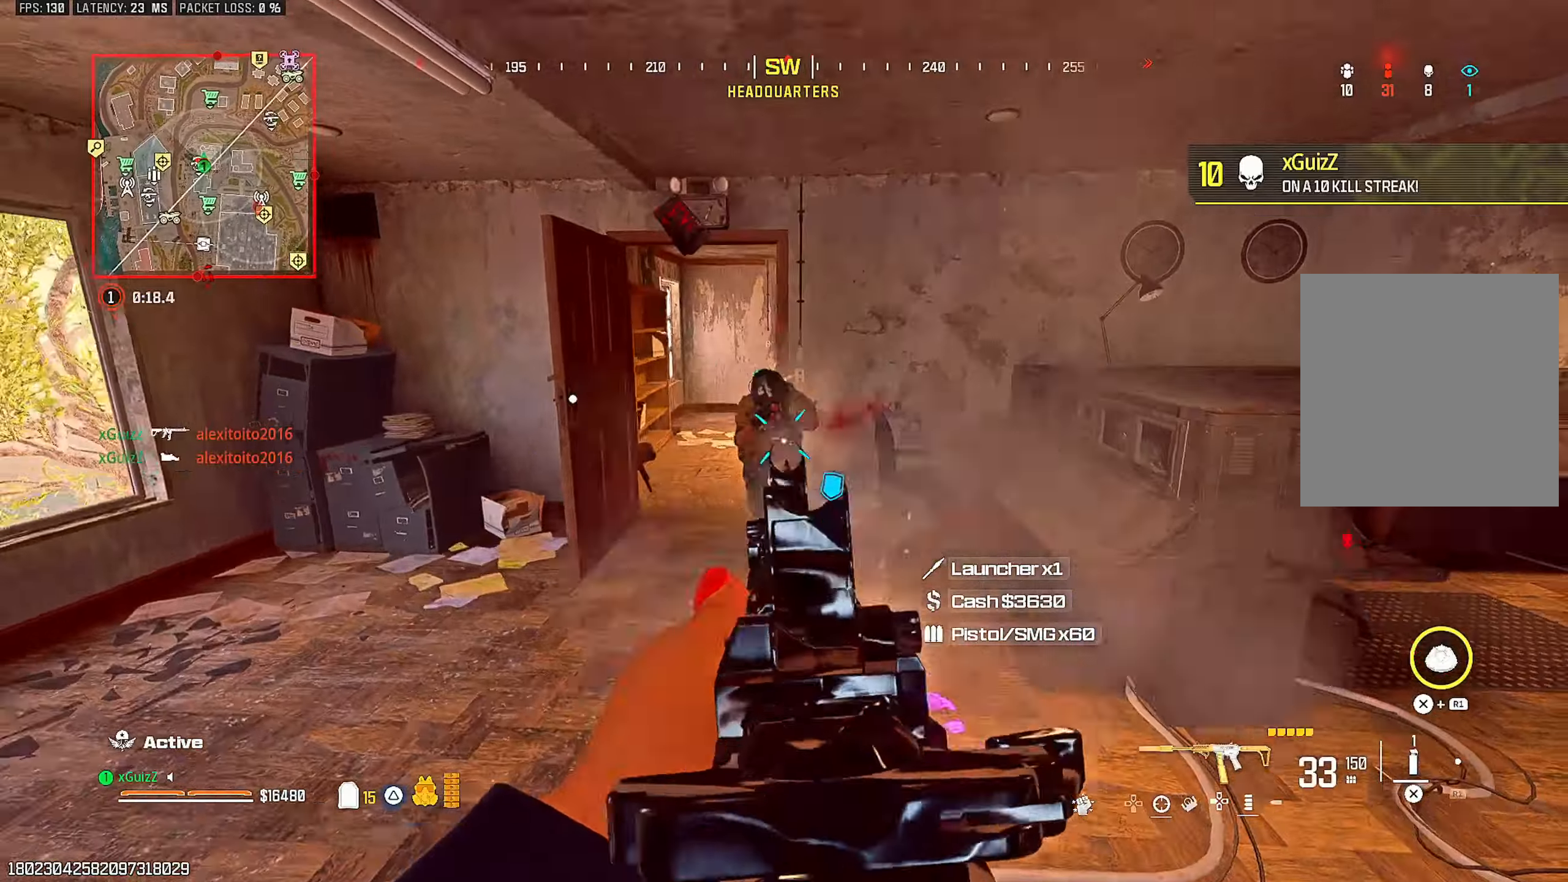
{"buttons": ["R2"], "left_stick": "right", "right_stick": "center", "events": [[50, "right_stick", "down-right"], [117, "L1", "up"], [117, "L2", "down"], [183, "right_stick", "center"], [300, "right_stick", "up-right"], [367, "right_stick", "center"], [433, "left_stick", "center"], [483, "L2", "up"], [483, "left_stick", "right"]]}
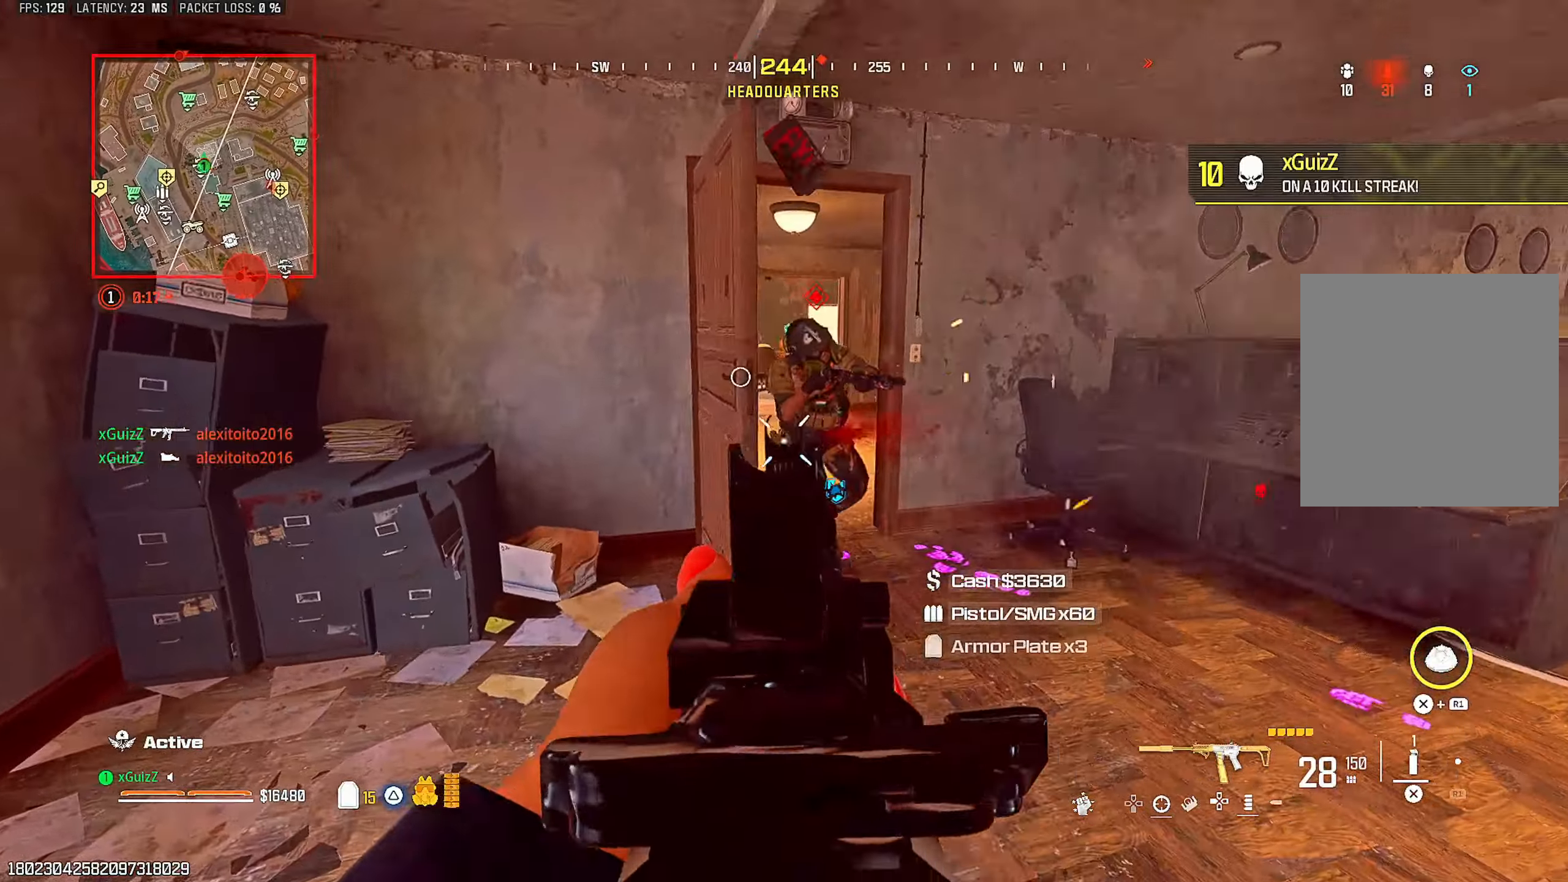
{"buttons": ["L2", "R2"], "left_stick": "down-right", "right_stick": "down", "events": [[300, "left_stick", "down-right"], [317, "right_stick", "down-left"], [333, "L2", "down"], [400, "right_stick", "down"]]}
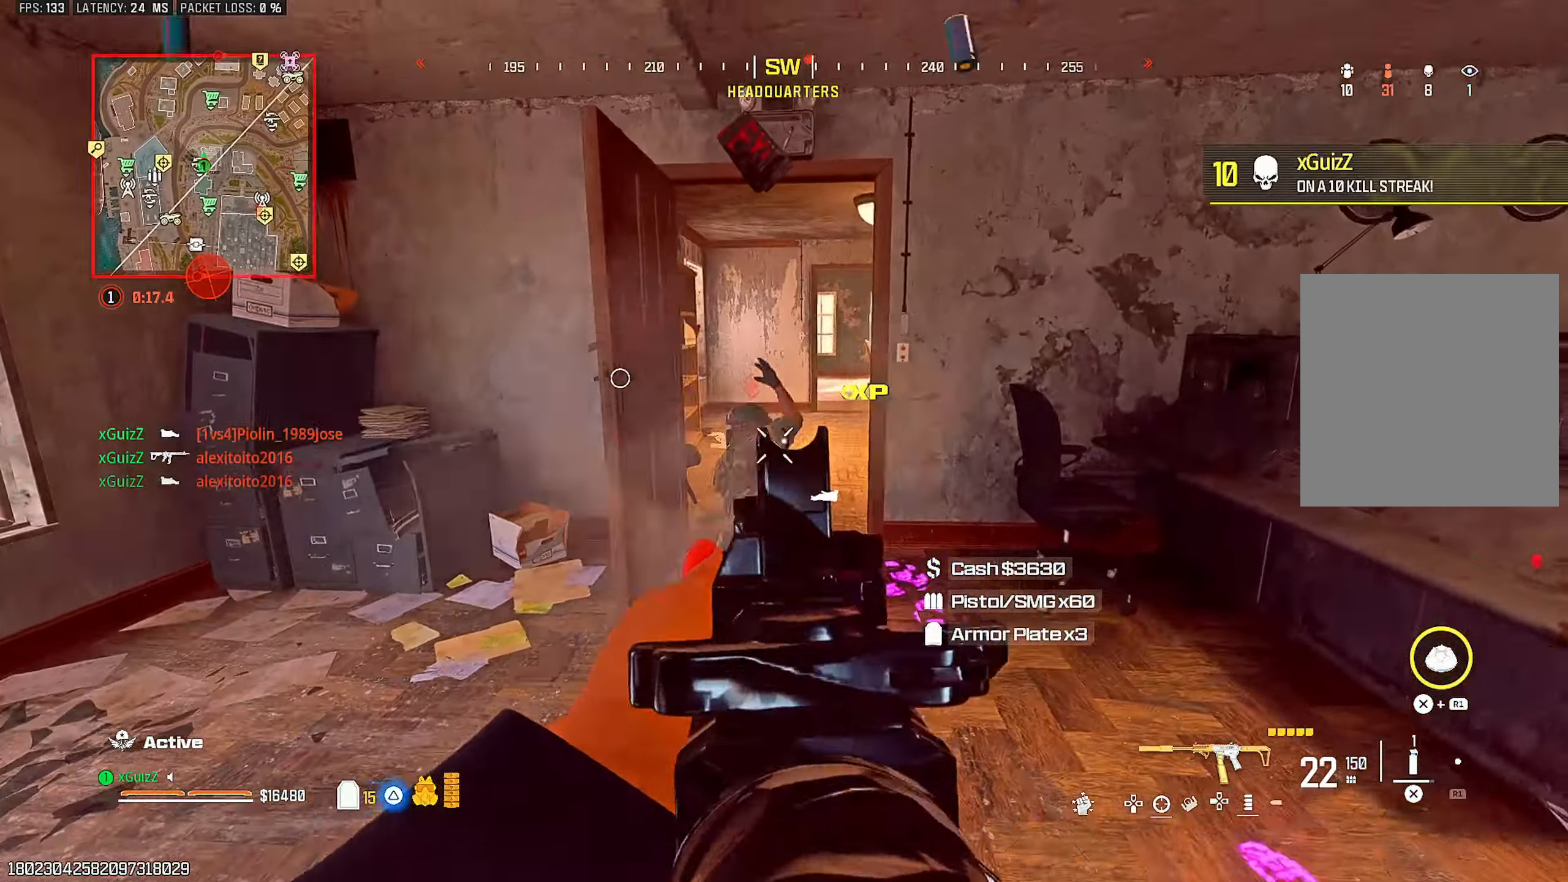
{"buttons": ["L2", "R2"], "left_stick": "down-right", "right_stick": "center", "events": [[50, "left_stick", "down"], [217, "right_stick", "center"], [300, "left_stick", "down-right"]]}
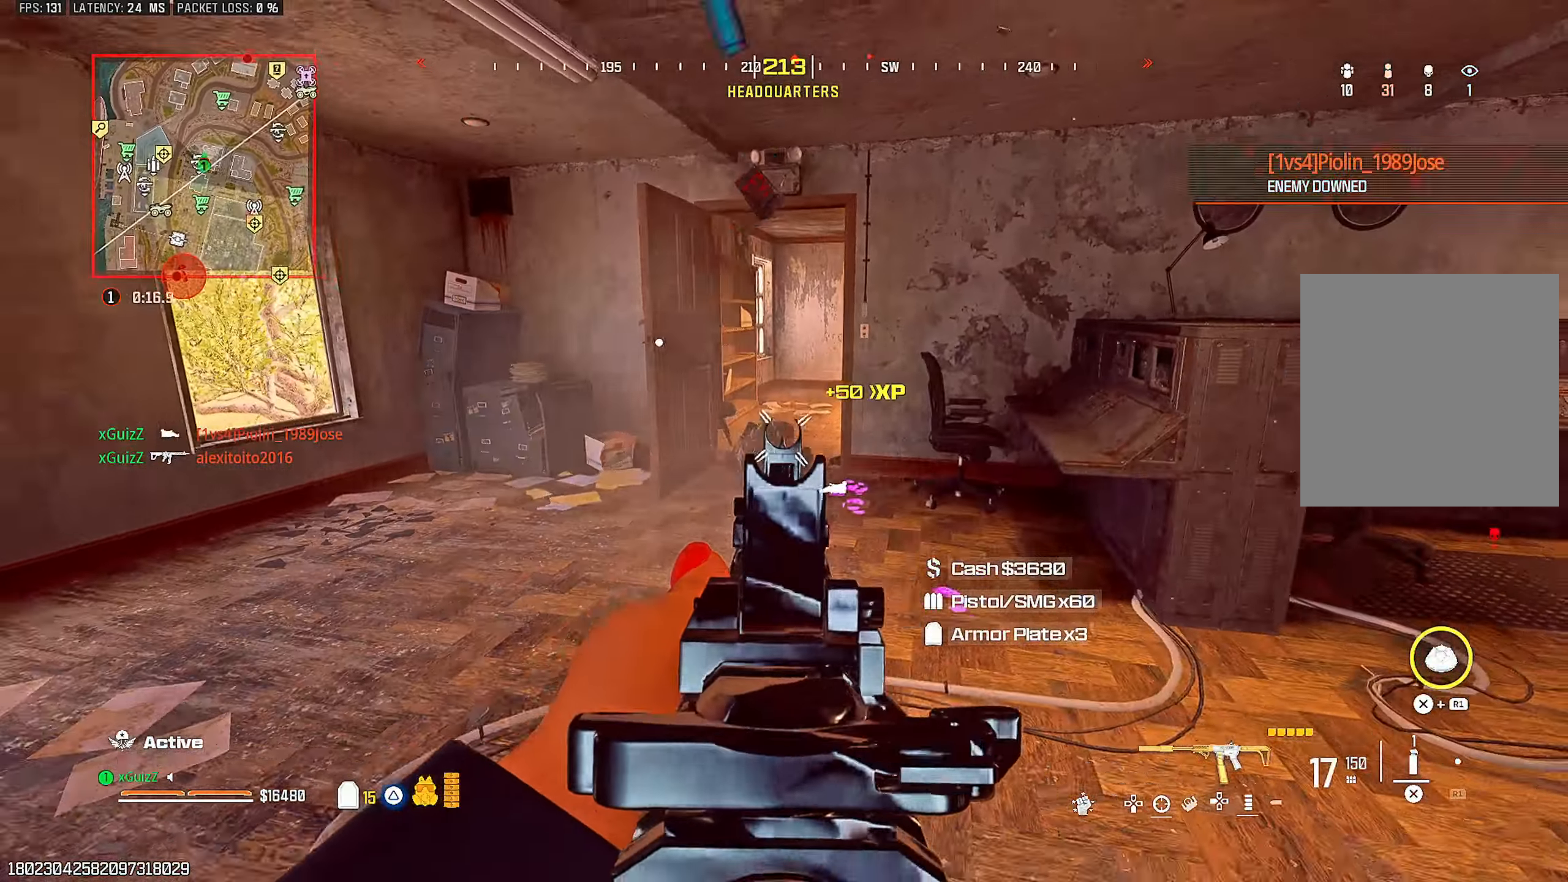
{"buttons": [], "left_stick": "up-left", "right_stick": "right", "events": [[67, "right_stick", "left"], [117, "L2", "up"], [117, "right_stick", "center"], [167, "R2", "up"], [167, "left_stick", "center"], [200, "SQUARE", "down"], [200, "right_stick", "right"], [283, "SQUARE", "up"], [300, "right_stick", "down-left"], [333, "left_stick", "up-left"], [467, "right_stick", "right"]]}
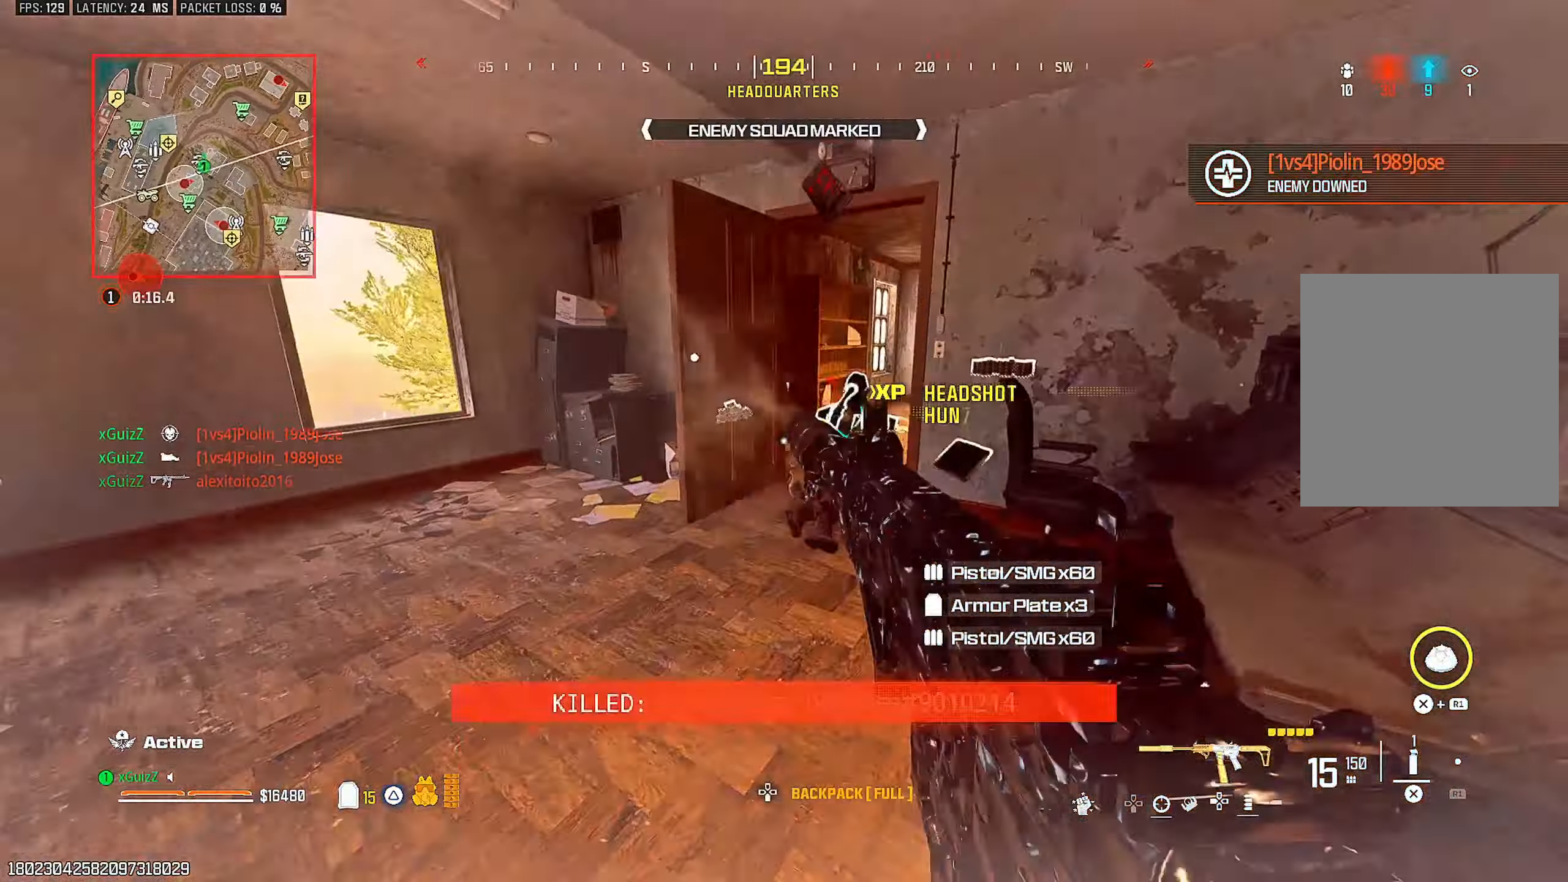
{"buttons": [], "left_stick": "center", "right_stick": "right", "events": [[83, "CIRCLE", "down"], [83, "left_stick", "center"], [83, "right_stick", "center"], [133, "left_stick", "up-left"], [167, "CIRCLE", "up"], [233, "left_stick", "center"], [367, "L1", "down"], [483, "L1", "up"], [500, "right_stick", "right"]]}
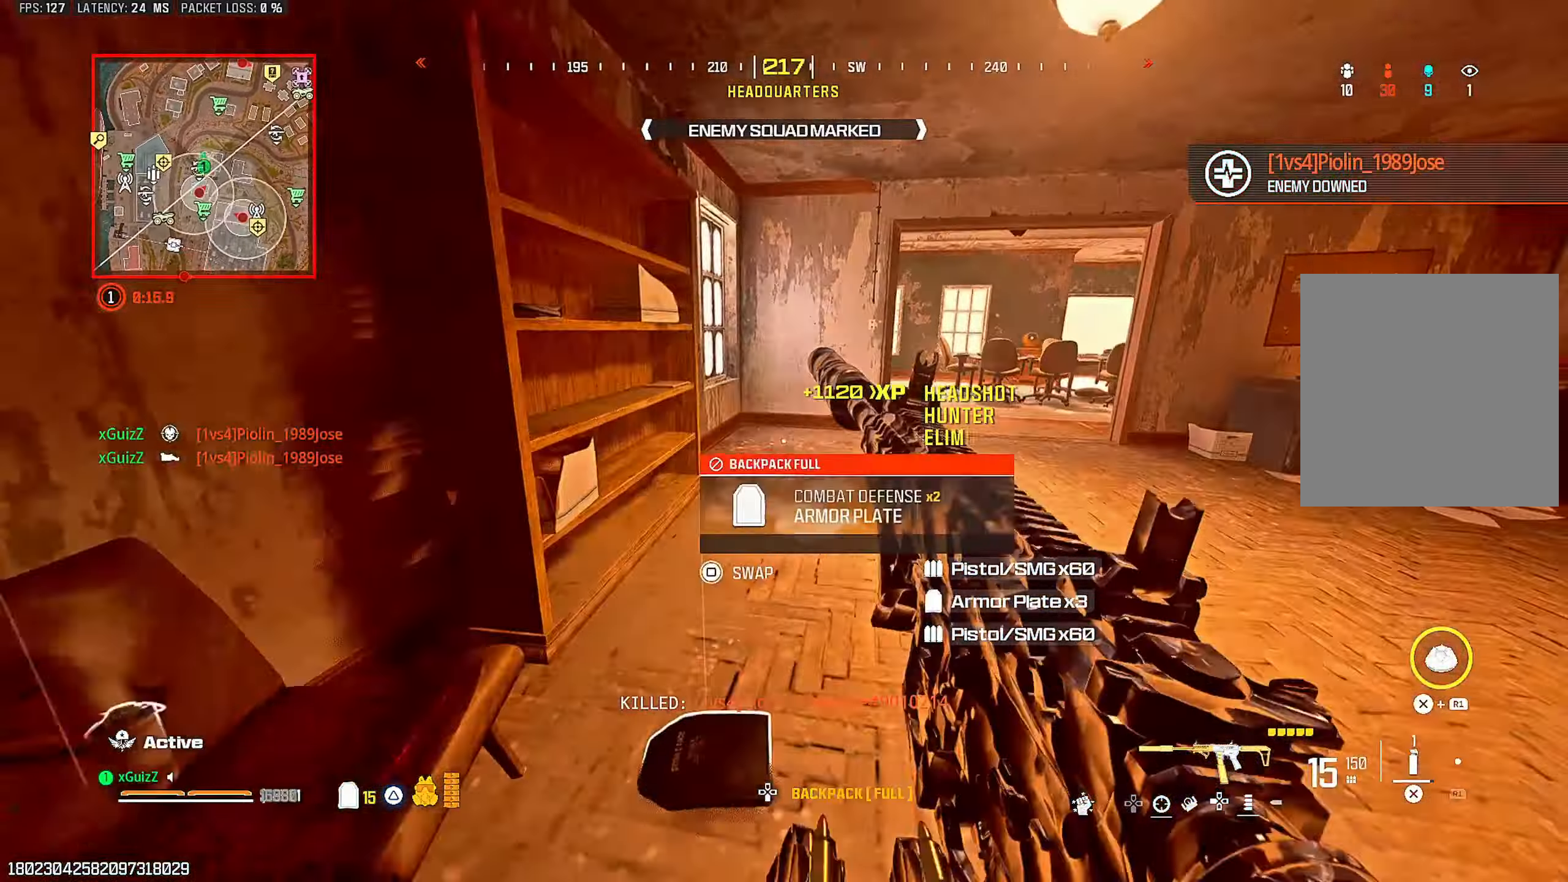
{"buttons": [], "left_stick": "up-right", "right_stick": "center", "events": [[167, "left_stick", "down-right"], [317, "right_stick", "center"], [333, "left_stick", "up-right"]]}
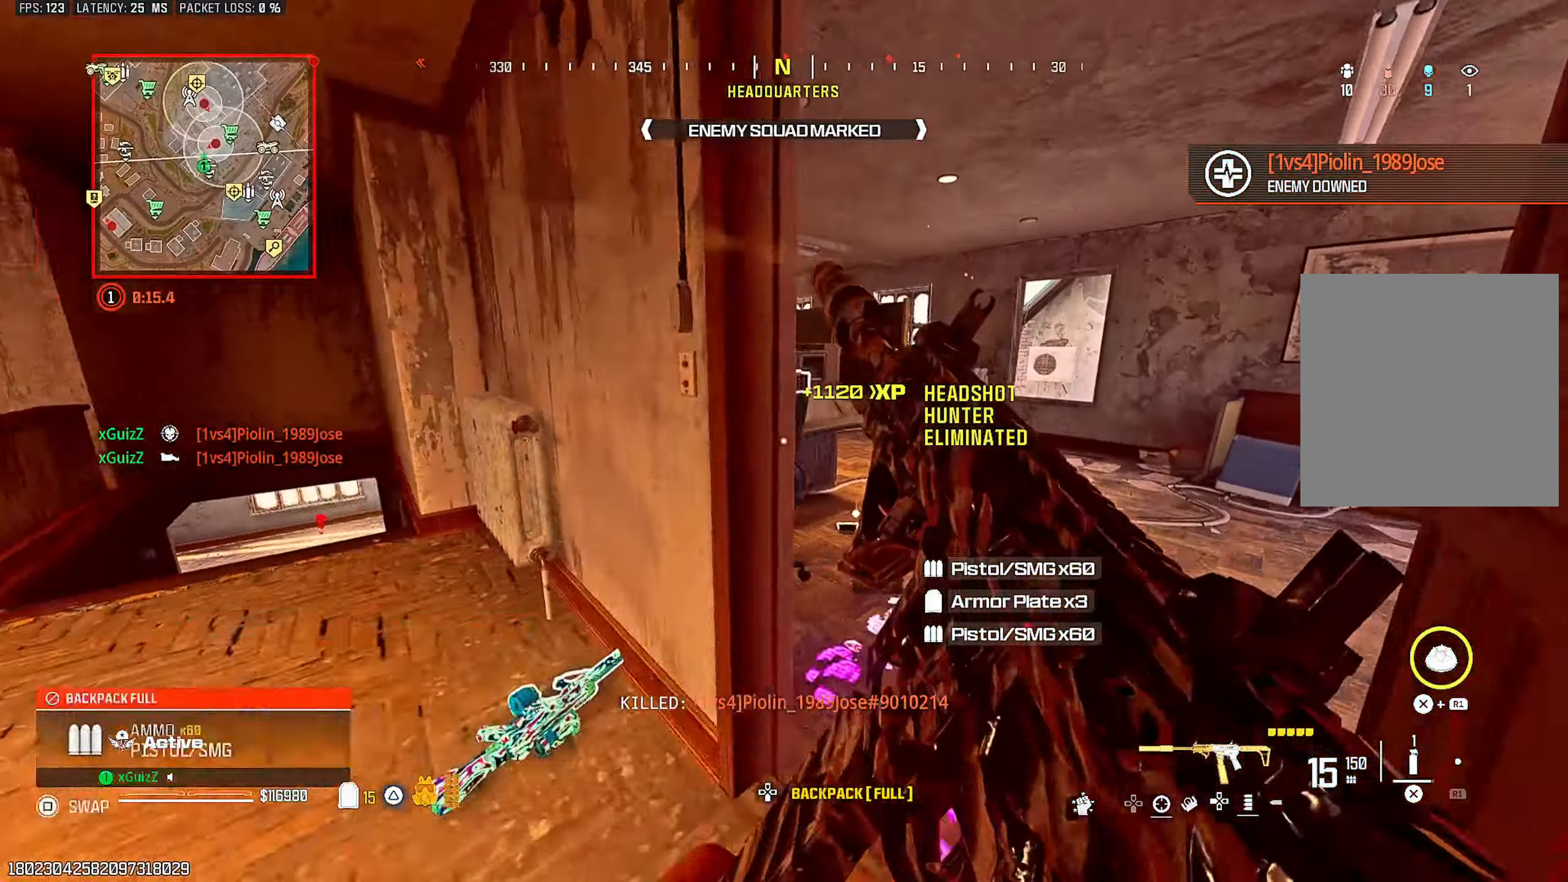
{"buttons": [], "left_stick": "up-right", "right_stick": "right", "events": [[133, "left_stick", "center"], [350, "right_stick", "left"], [367, "TRIANGLE", "down"], [400, "left_stick", "up-right"], [417, "right_stick", "right"], [450, "TRIANGLE", "up"]]}
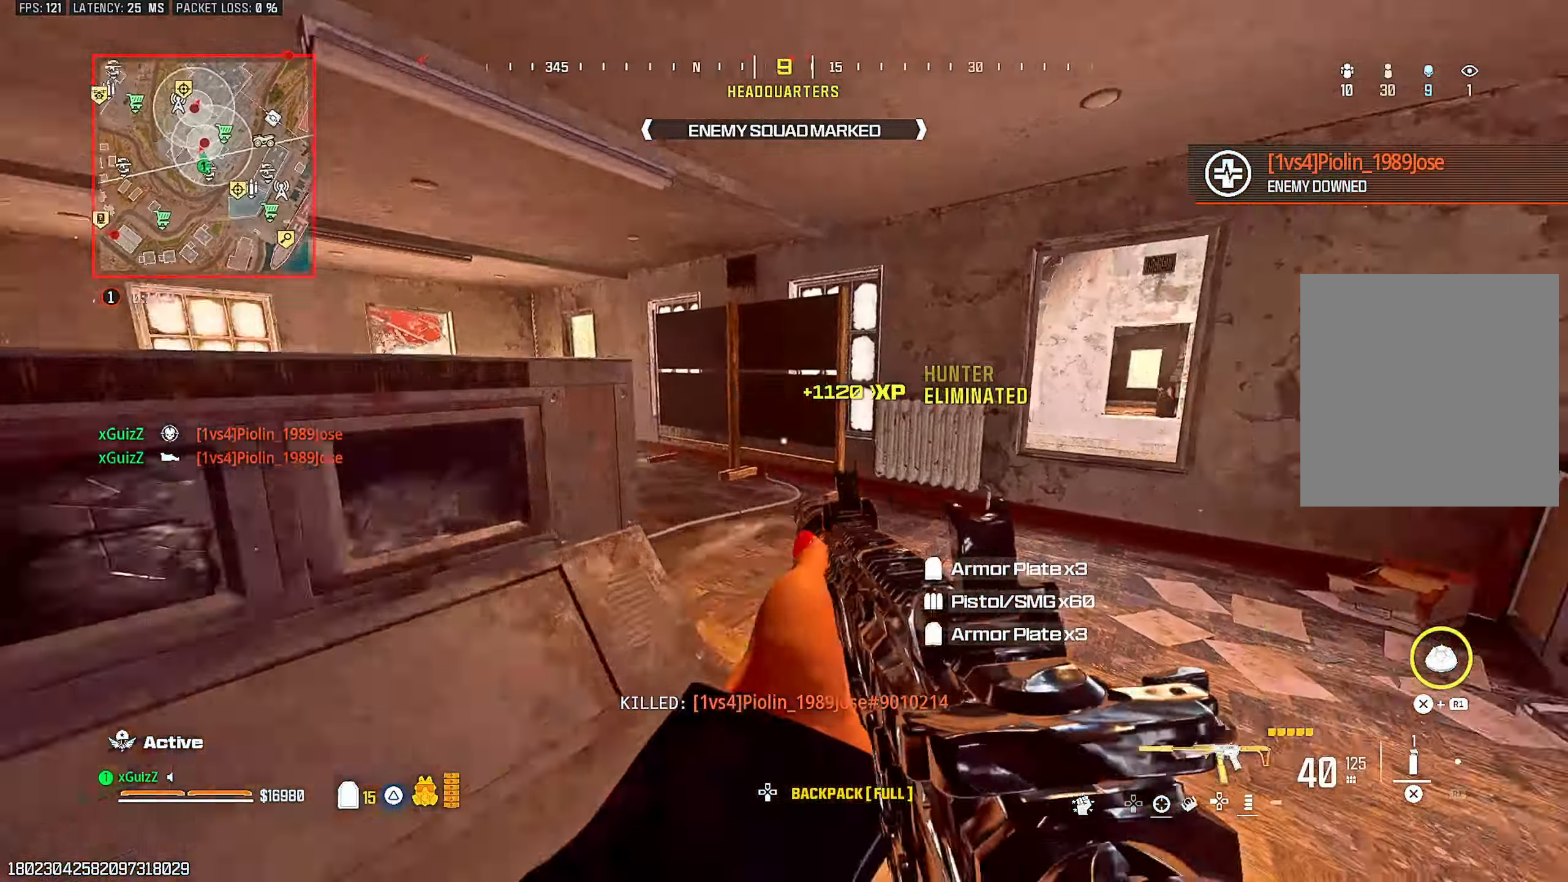
{"buttons": [], "left_stick": "center", "right_stick": "up-right", "events": [[83, "right_stick", "down"], [150, "left_stick", "center"], [167, "TRIANGLE", "down"], [167, "right_stick", "left"], [233, "TRIANGLE", "up"], [267, "right_stick", "center"], [417, "R1", "down"], [433, "CROSS", "down"], [433, "right_stick", "up-right"], [500, "CROSS", "up"], [500, "R1", "up"]]}
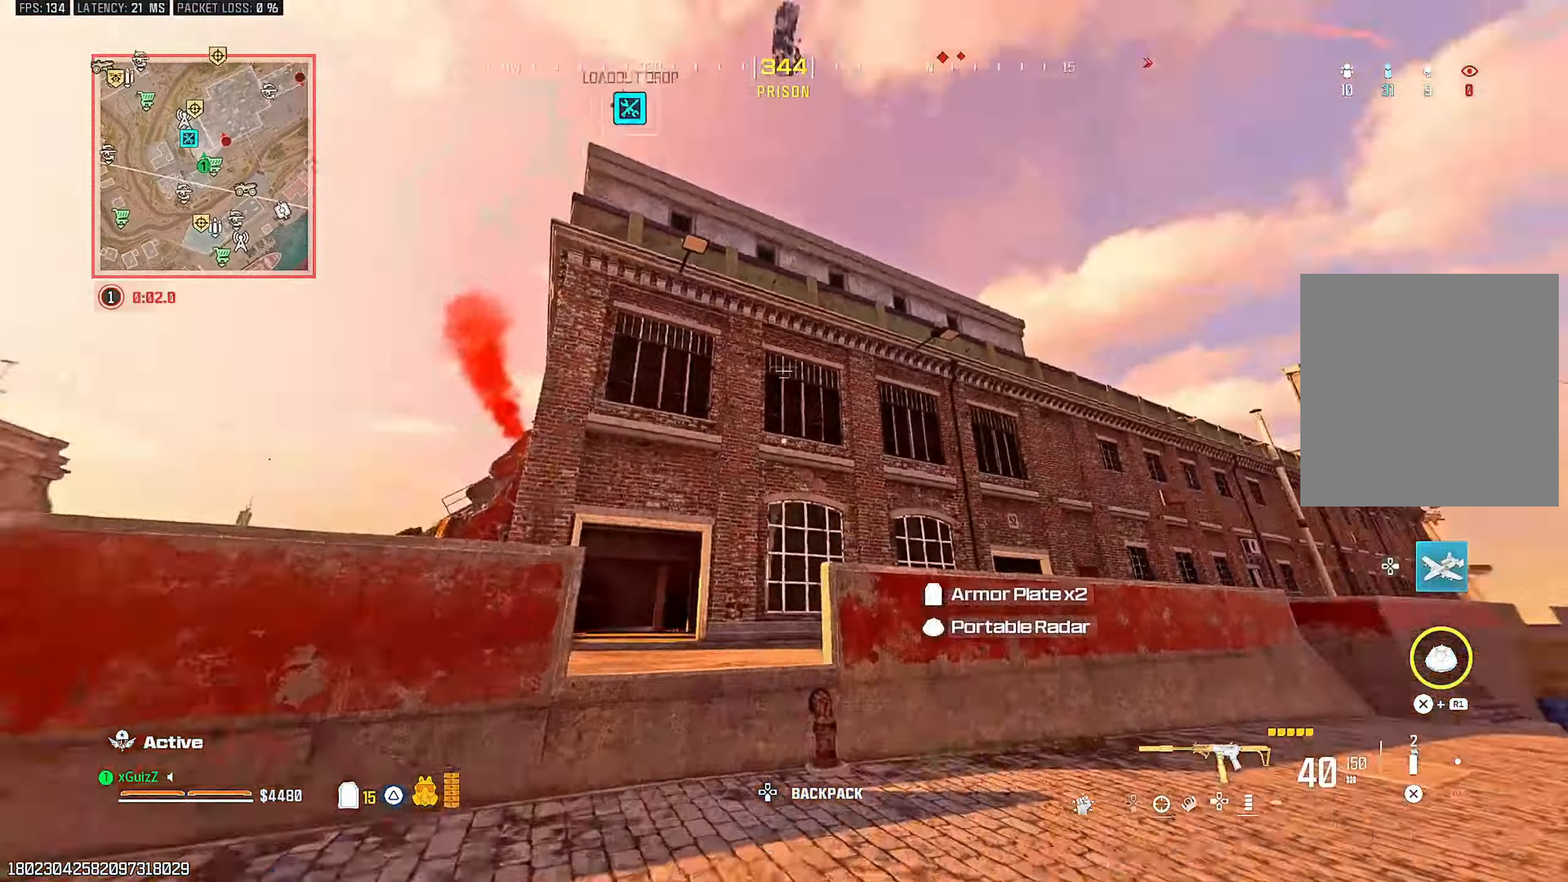
{"buttons": [], "left_stick": "up-left", "right_stick": "down-left", "events": [[67, "right_stick", "center"], [167, "left_stick", "up-left"], [500, "right_stick", "down-left"]]}
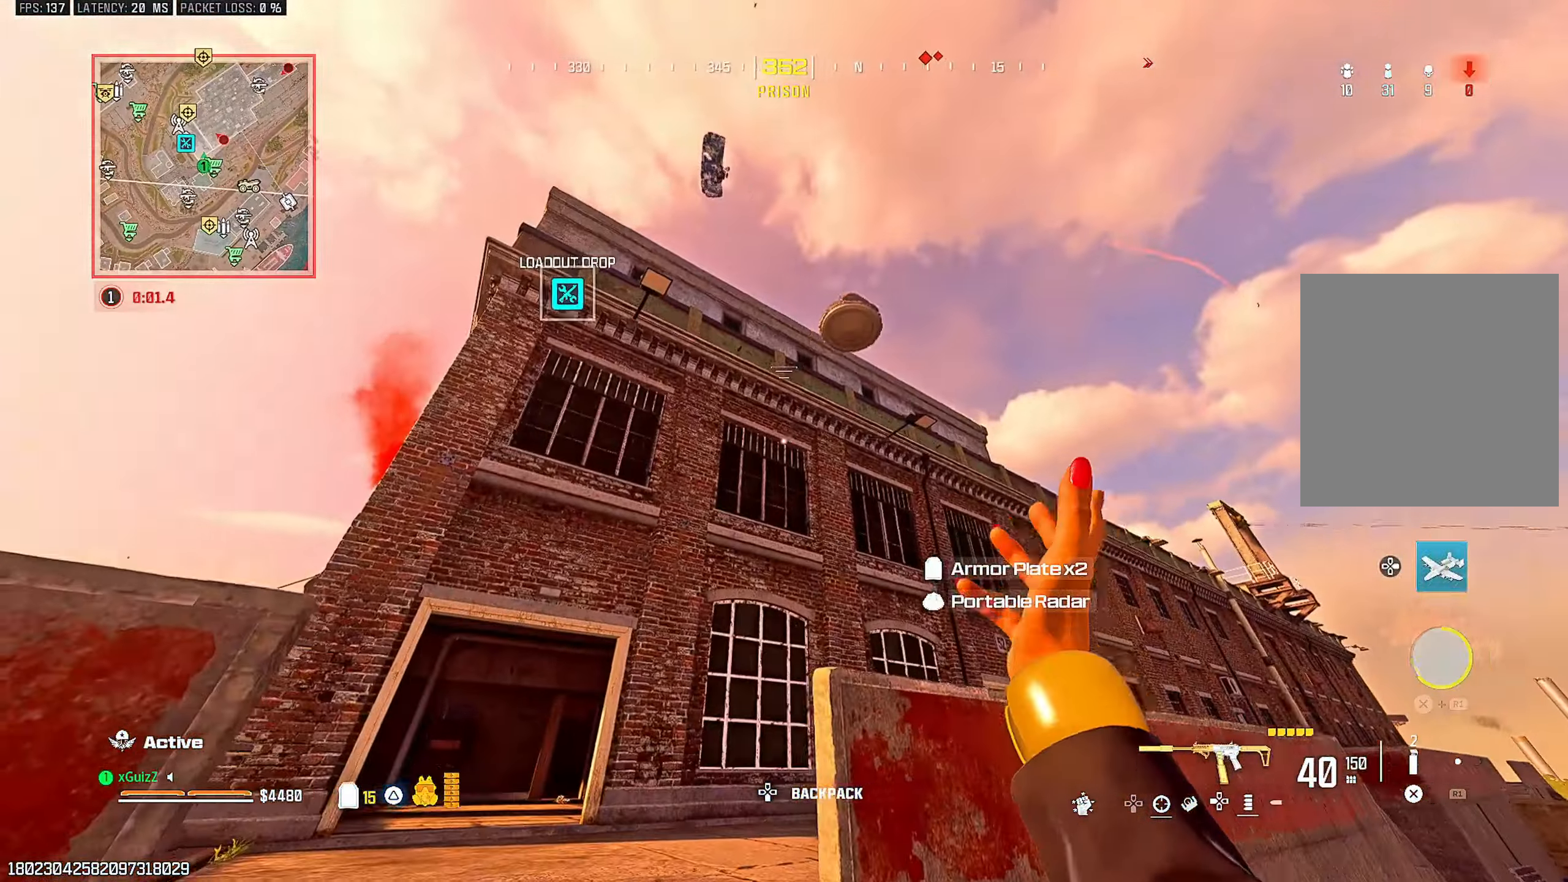
{"buttons": ["L2"], "left_stick": "up-left", "right_stick": "center", "events": [[133, "right_stick", "center"], [183, "L1", "down"], [217, "right_stick", "up"], [333, "L1", "up"], [350, "right_stick", "center"], [483, "L2", "down"]]}
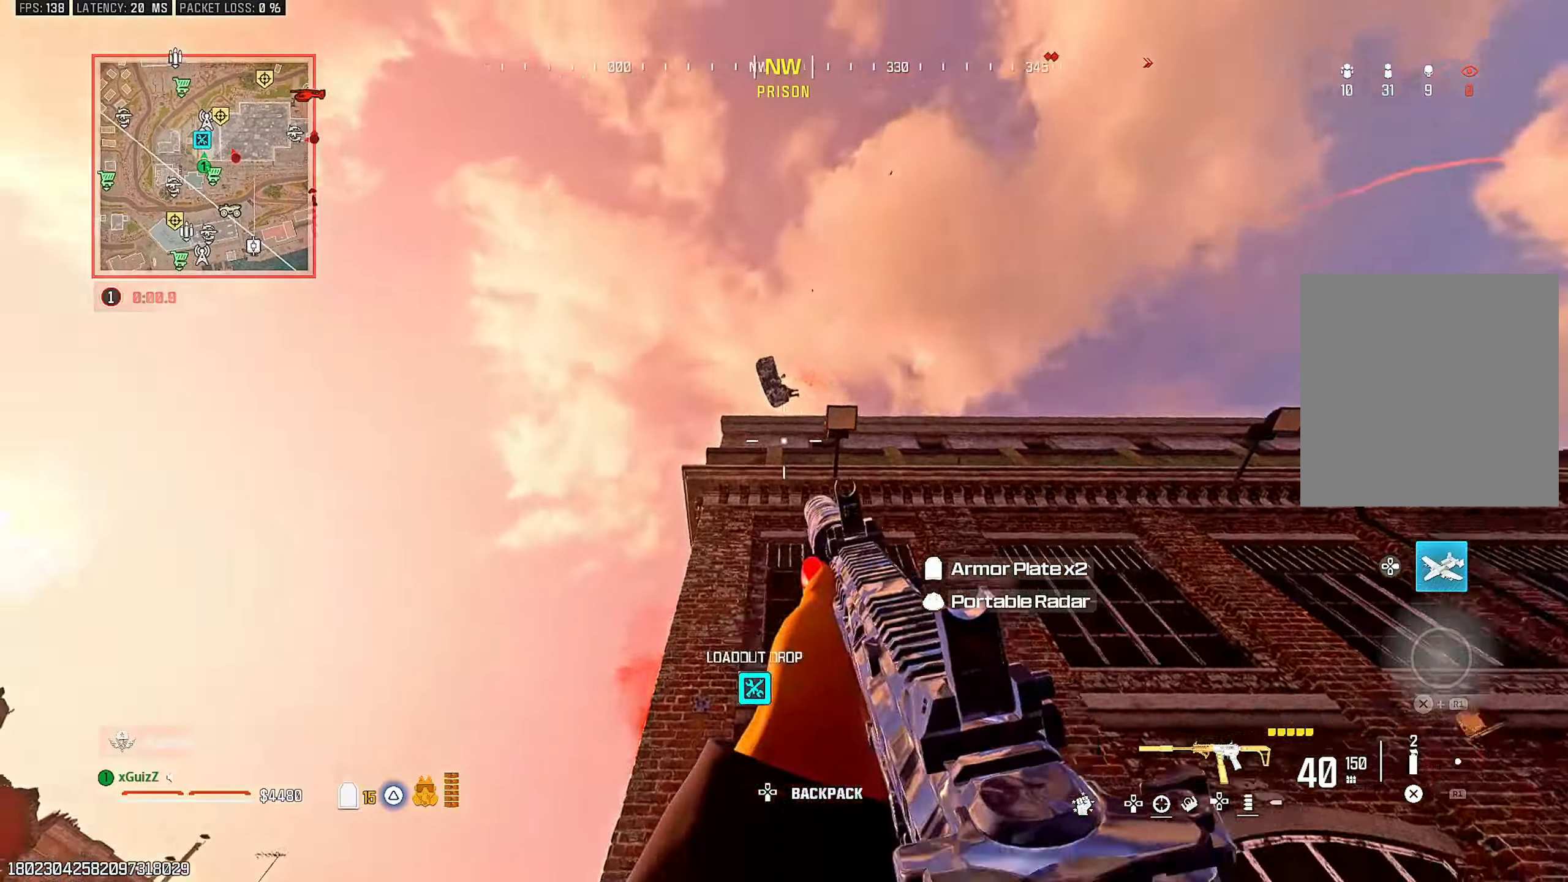
{"buttons": ["L2", "R2"], "left_stick": "up-left", "right_stick": "center", "events": [[200, "left_stick", "left"], [250, "right_stick", "left"], [350, "R2", "down"], [367, "right_stick", "center"], [417, "left_stick", "up-left"]]}
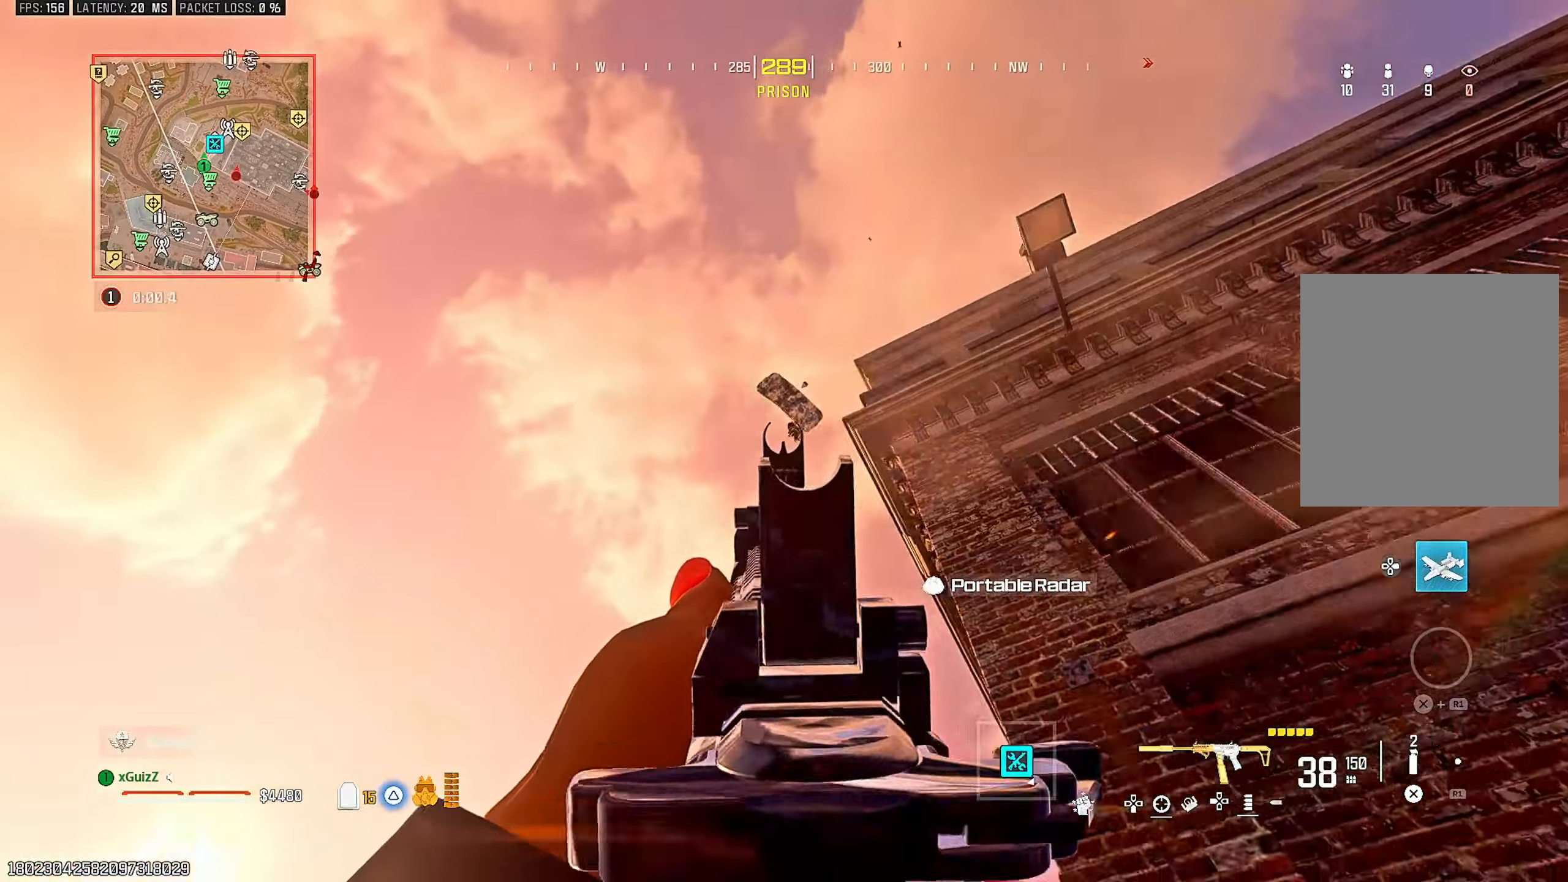
{"buttons": ["L2", "R2"], "left_stick": "up-left", "right_stick": "down-left", "events": [[117, "right_stick", "down"], [217, "right_stick", "down-left"], [333, "right_stick", "center"], [417, "right_stick", "down"], [500, "right_stick", "down-left"]]}
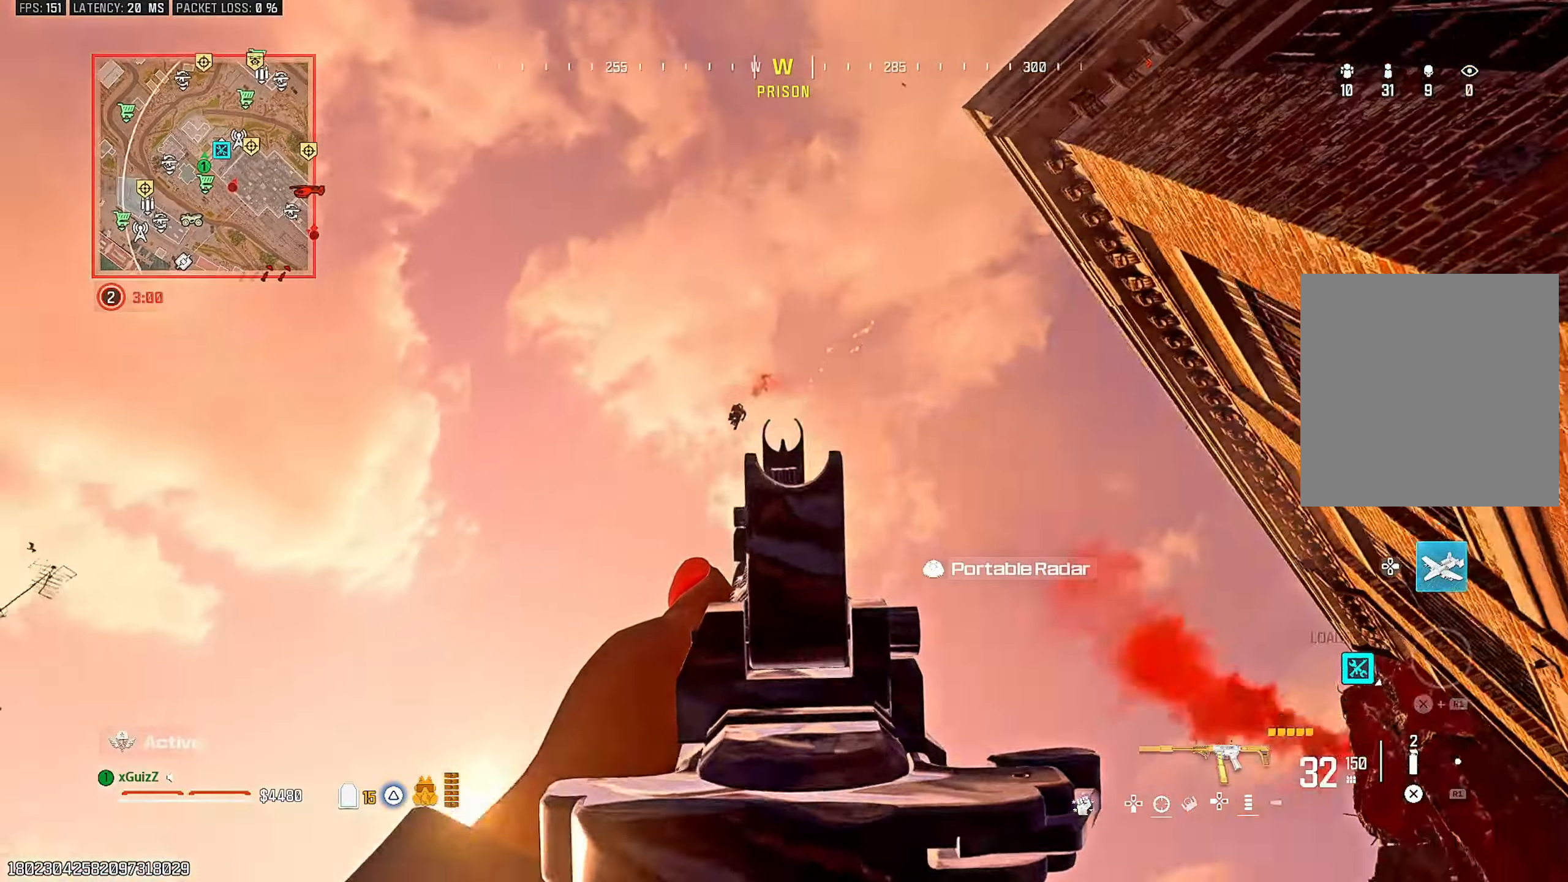
{"buttons": ["L2", "R2"], "left_stick": "up-left", "right_stick": "down-left", "events": []}
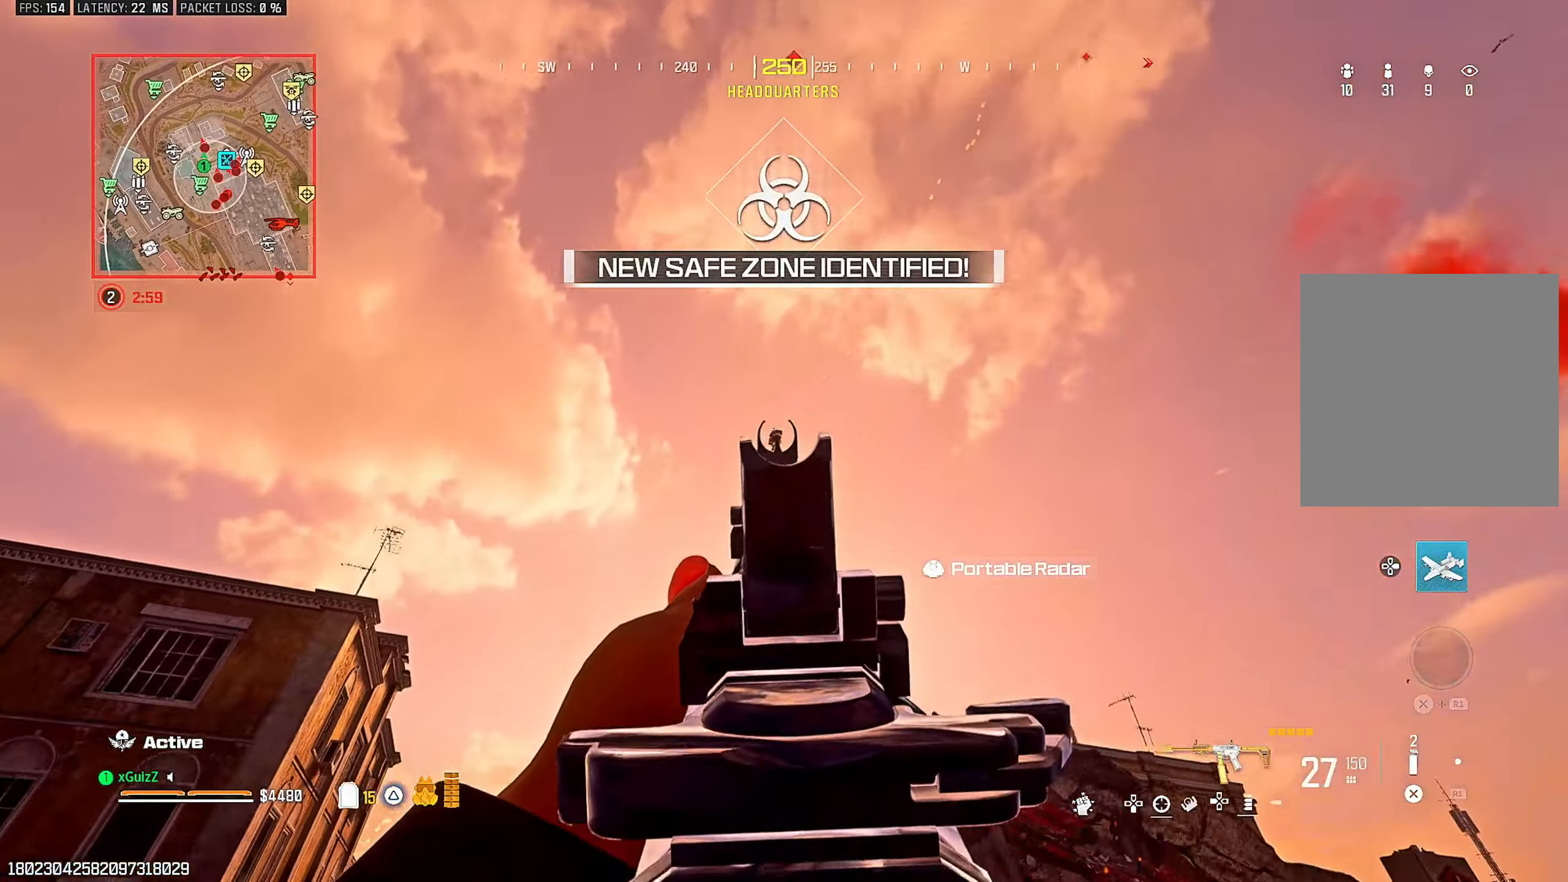
{"buttons": ["L2", "R2"], "left_stick": "center", "right_stick": "down", "events": [[83, "right_stick", "down"], [483, "left_stick", "center"]]}
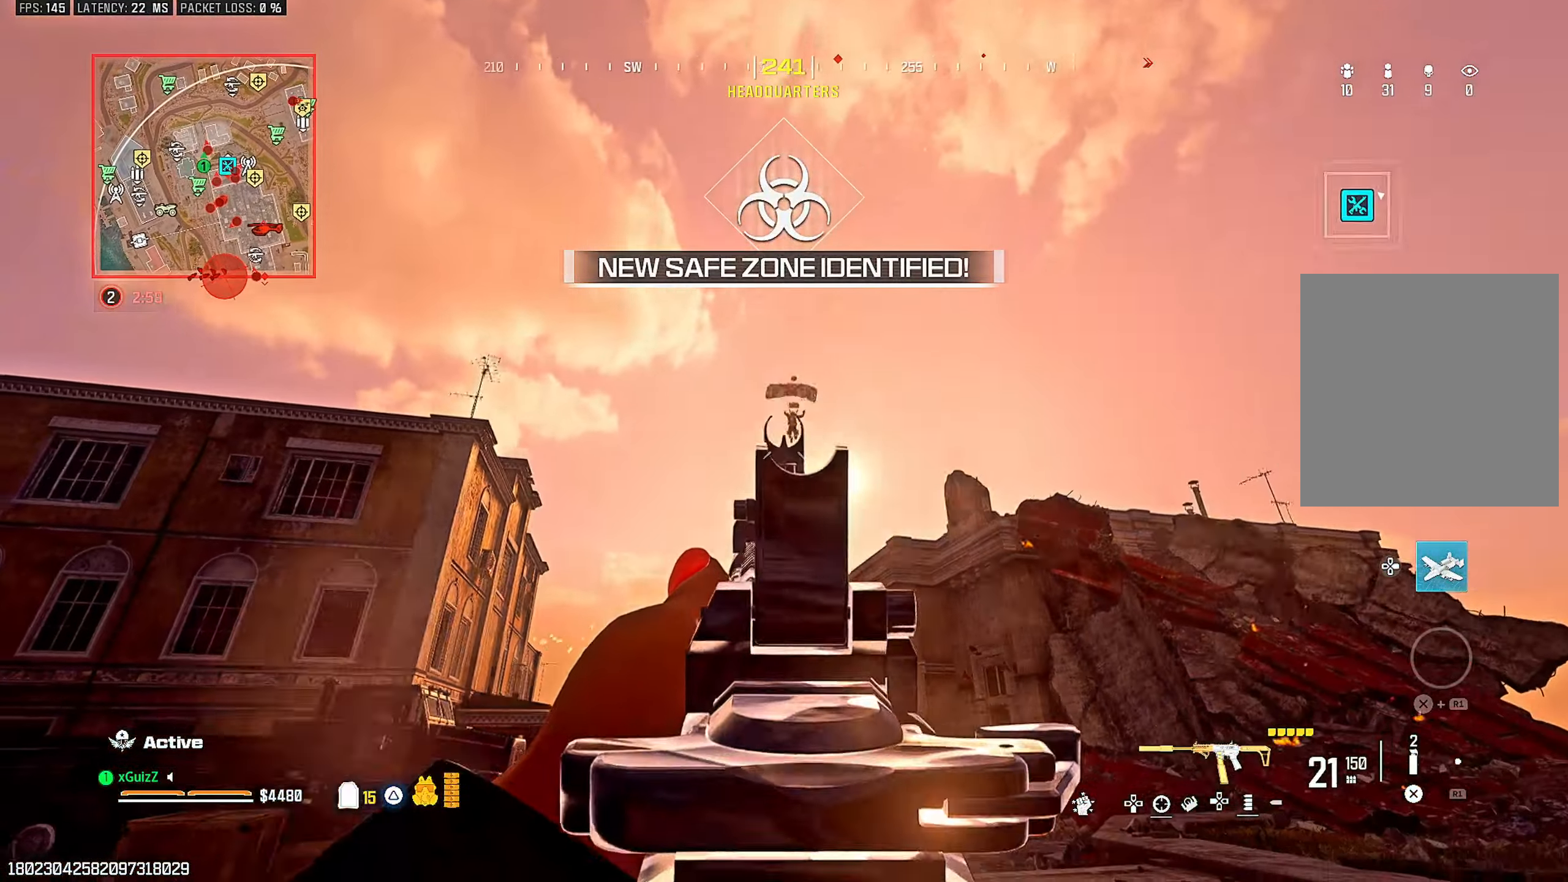
{"buttons": ["L2", "R2"], "left_stick": "left", "right_stick": "down", "events": [[50, "right_stick", "center"], [200, "left_stick", "right"], [317, "right_stick", "down"], [417, "left_stick", "center"], [483, "left_stick", "left"]]}
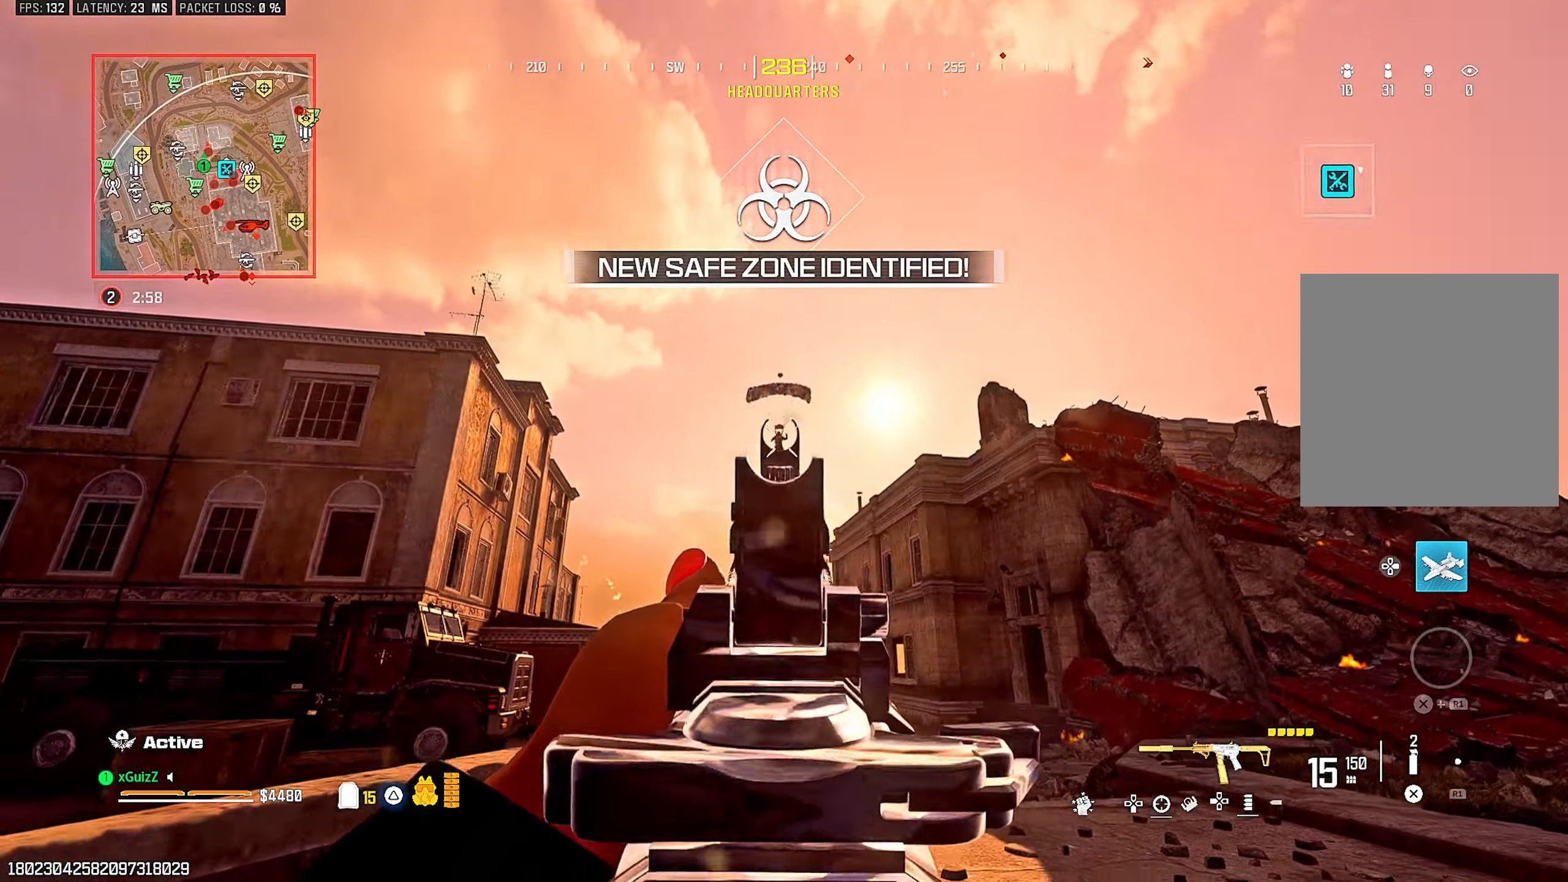
{"buttons": [], "left_stick": "up-right", "right_stick": "right", "events": [[83, "left_stick", "center"], [167, "left_stick", "right"], [200, "L2", "up"], [267, "R2", "up"], [317, "left_stick", "up-right"], [383, "right_stick", "right"], [417, "SQUARE", "down"], [483, "SQUARE", "up"]]}
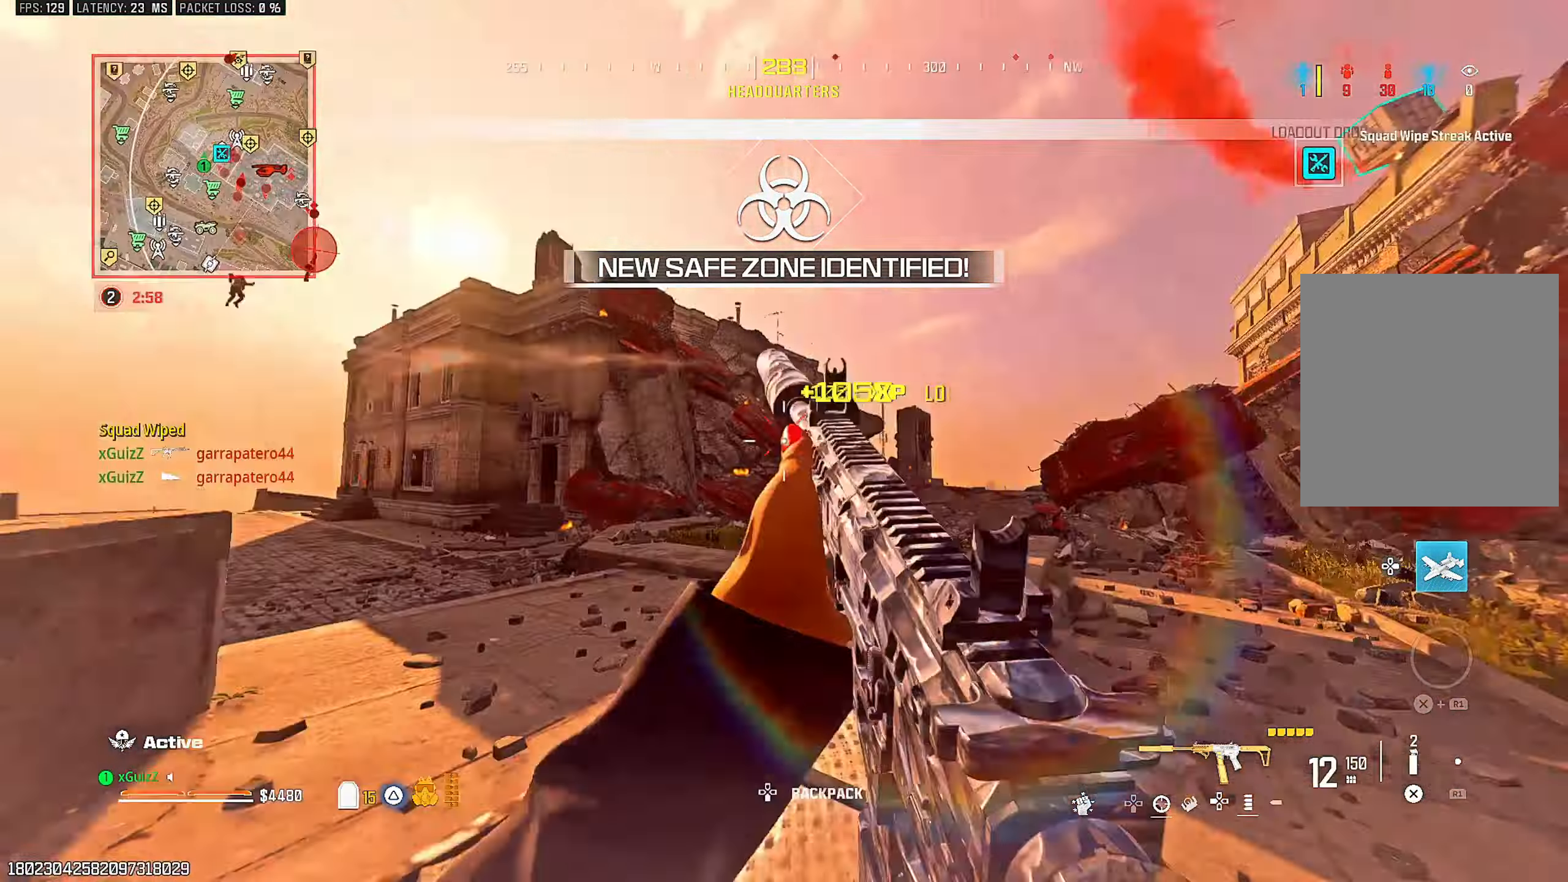
{"buttons": ["L1"], "left_stick": "center", "right_stick": "center", "events": [[33, "right_stick", "center"], [233, "right_stick", "down-right"], [250, "CIRCLE", "down"], [283, "right_stick", "center"], [333, "CIRCLE", "up"], [333, "left_stick", "center"], [433, "L1", "down"]]}
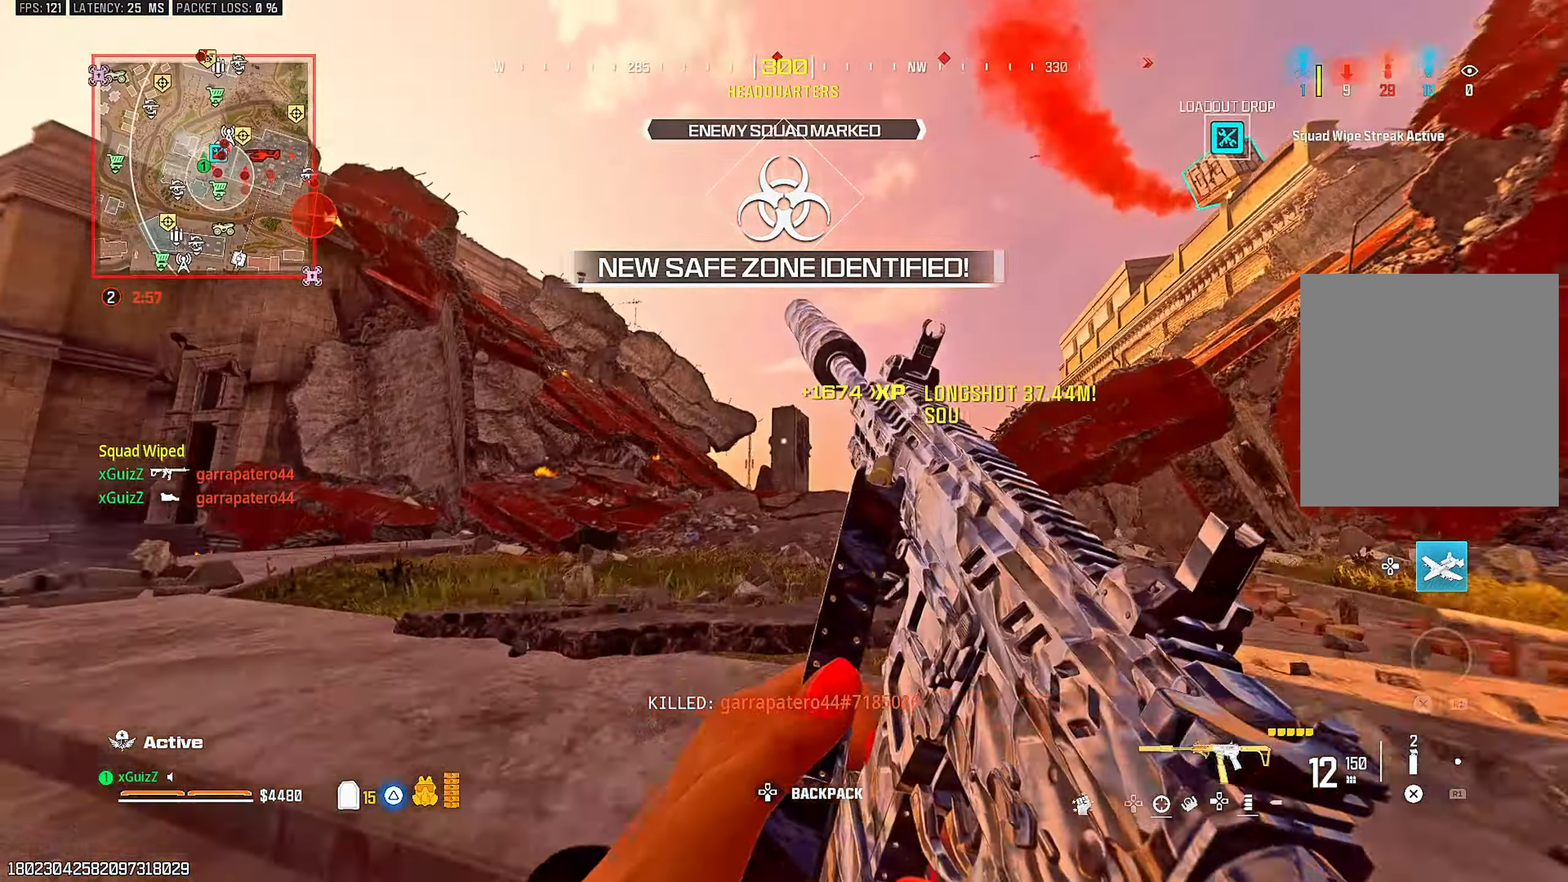
{"buttons": ["L1"], "left_stick": "center", "right_stick": "center", "events": [[50, "L1", "up"], [83, "left_stick", "up-left"], [333, "right_stick", "down-right"], [350, "left_stick", "center"], [450, "right_stick", "center"], [483, "L1", "down"]]}
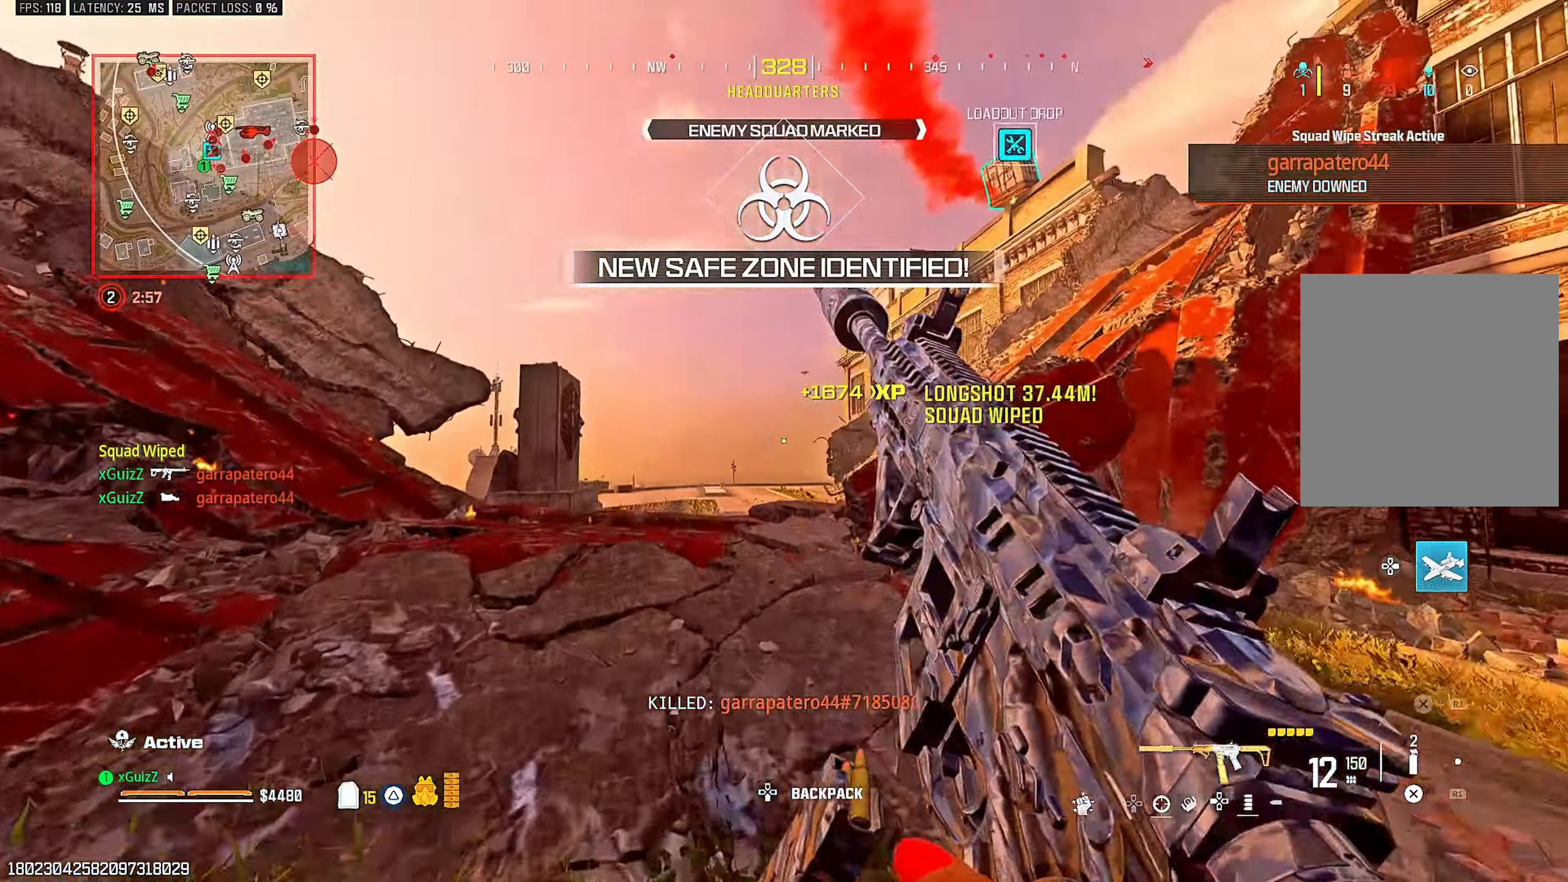
{"buttons": [], "left_stick": "center", "right_stick": "center", "events": [[150, "L1", "up"]]}